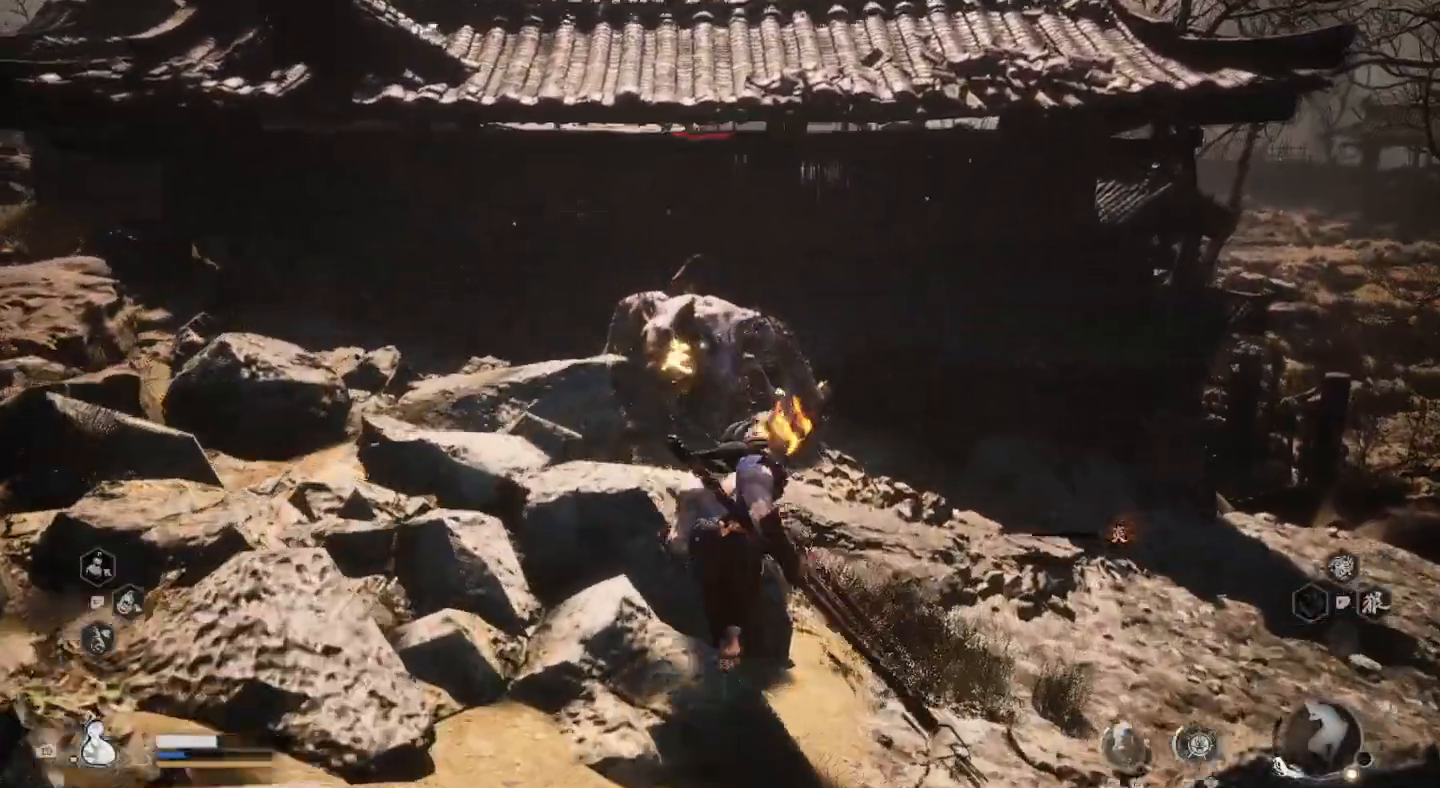
Gameplay with a controller (PlayStation layout); each line is a JSON object with the inputs held at the frame after it. "events" lists button and stick changes between this image and that frame as [ms after this image, input, new state], when the widget could be followed in between.
{"buttons": [], "left_stick": "up", "right_stick": "center", "events": []}
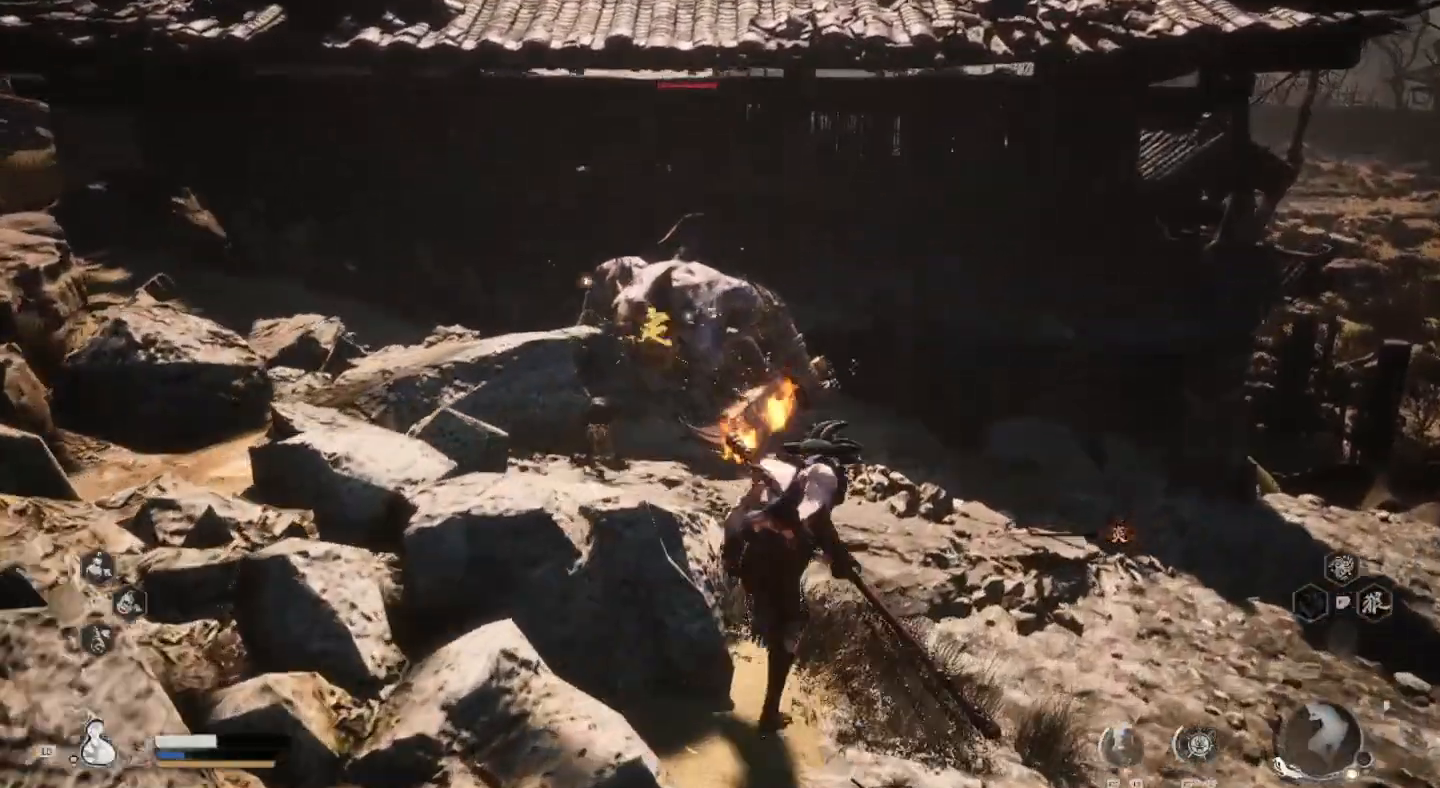
{"buttons": ["SQUARE"], "left_stick": "center", "right_stick": "center", "events": [[33, "SQUARE", "down"], [133, "SQUARE", "up"], [167, "left_stick", "center"], [200, "SQUARE", "down"], [333, "SQUARE", "up"], [400, "SQUARE", "down"]]}
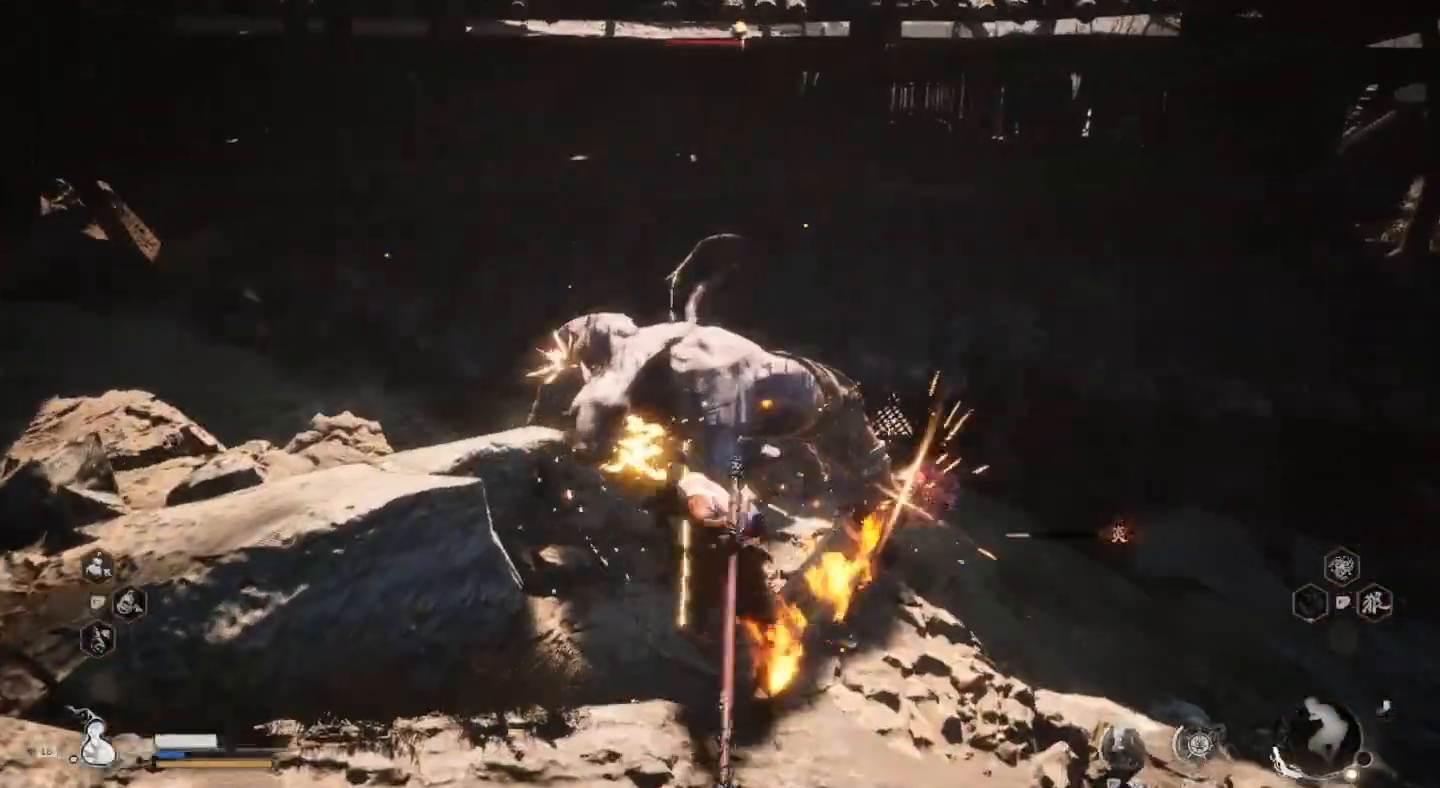
{"buttons": ["SQUARE"], "left_stick": "center", "right_stick": "center", "events": [[33, "SQUARE", "up"], [100, "SQUARE", "down"], [200, "SQUARE", "up"], [267, "SQUARE", "down"], [400, "SQUARE", "up"], [467, "SQUARE", "down"]]}
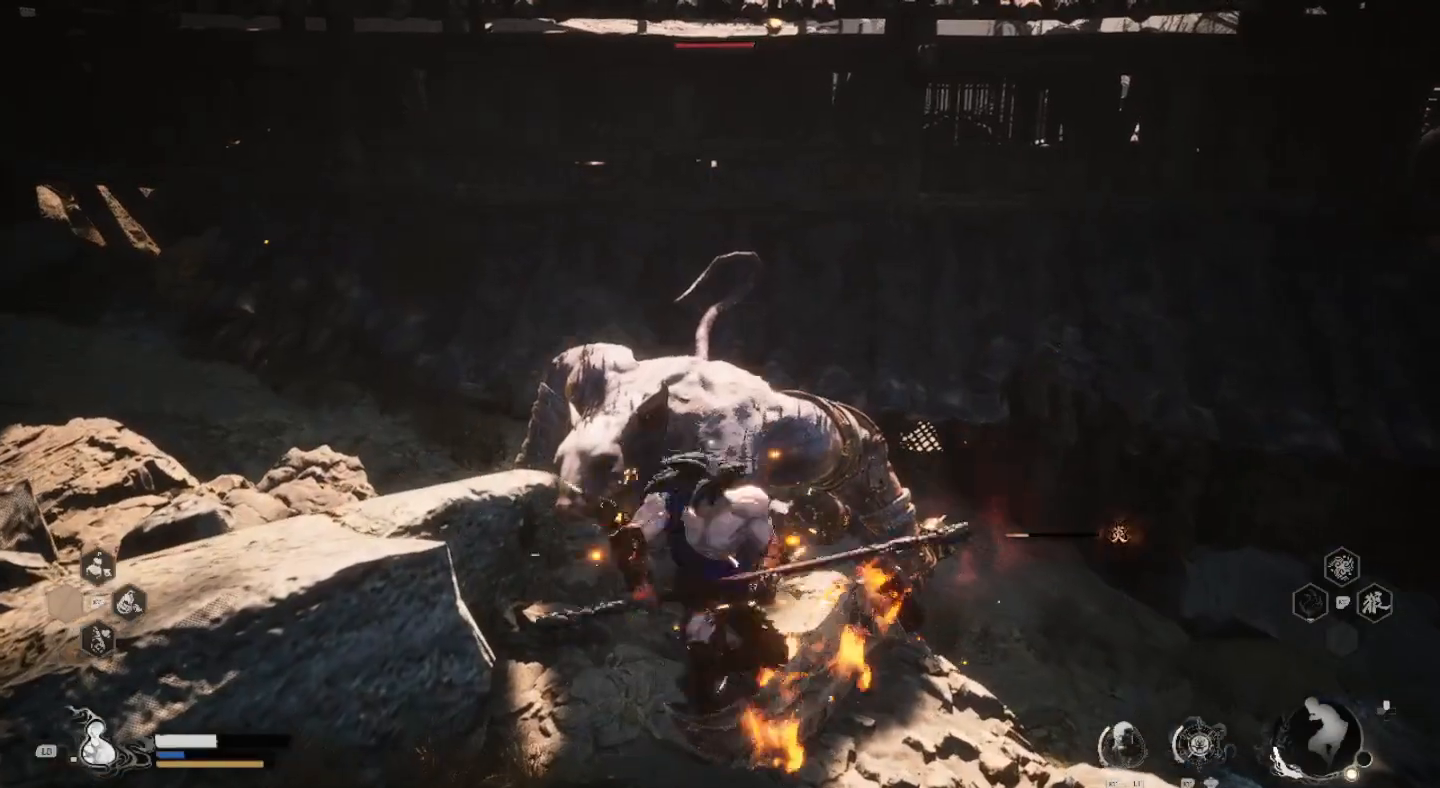
{"buttons": [], "left_stick": "center", "right_stick": "center", "events": [[100, "SQUARE", "up"], [167, "SQUARE", "down"], [300, "SQUARE", "up"], [367, "SQUARE", "down"], [467, "SQUARE", "up"]]}
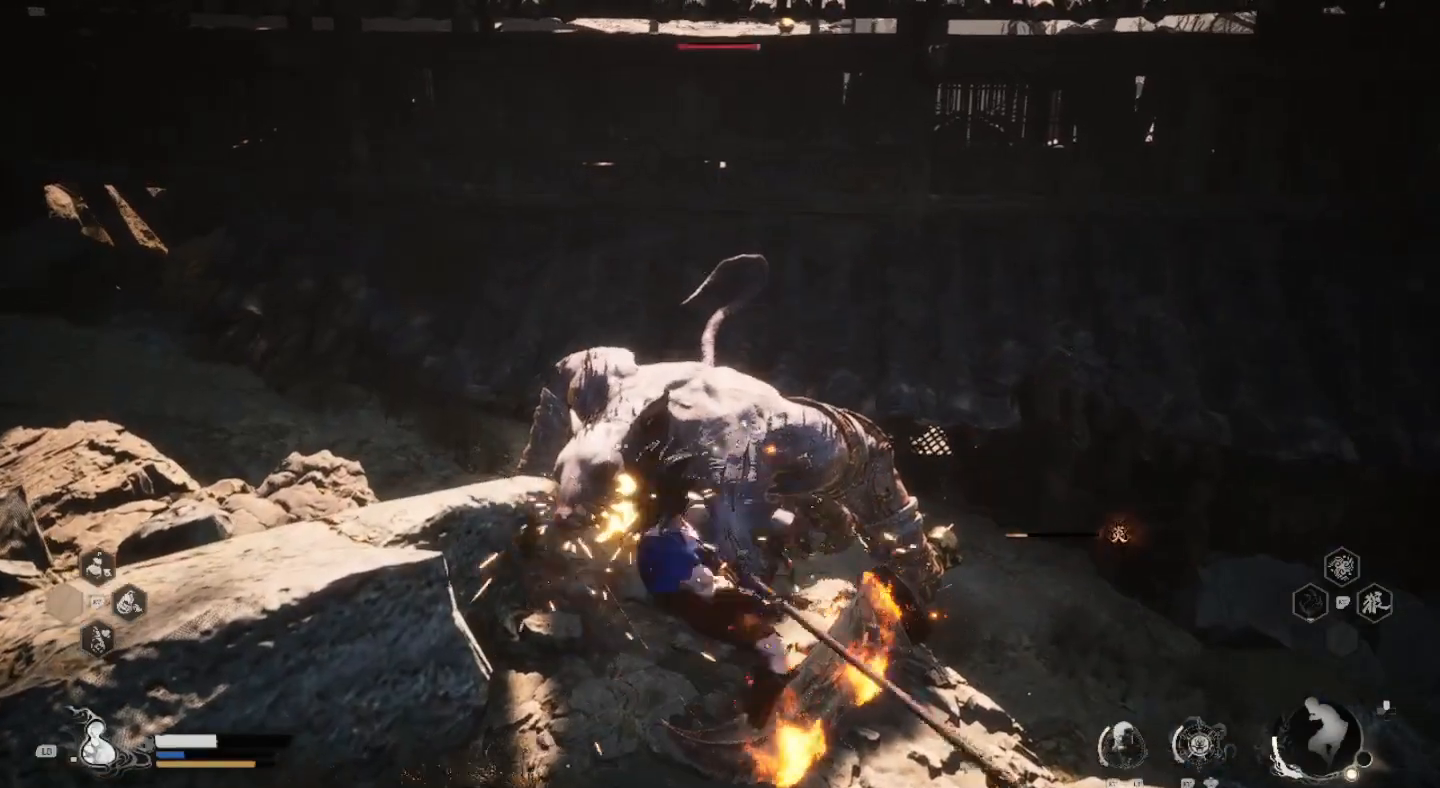
{"buttons": ["SQUARE"], "left_stick": "center", "right_stick": "center", "events": [[67, "SQUARE", "down"], [167, "SQUARE", "up"], [233, "SQUARE", "down"], [367, "SQUARE", "up"], [433, "SQUARE", "down"]]}
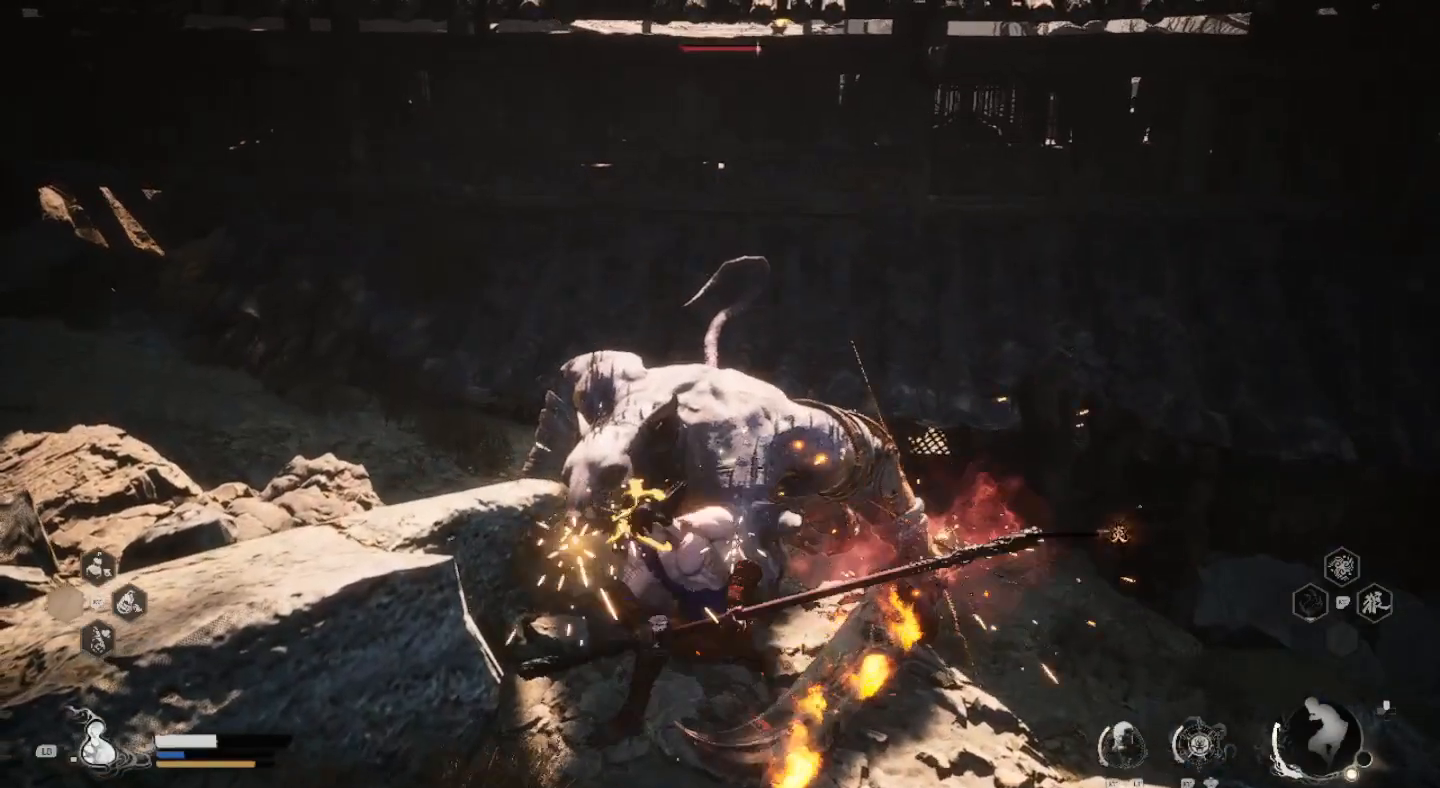
{"buttons": ["SQUARE"], "left_stick": "center", "right_stick": "center", "events": [[67, "SQUARE", "up"], [133, "SQUARE", "down"], [233, "SQUARE", "up"], [333, "SQUARE", "down"], [433, "SQUARE", "up"], [500, "SQUARE", "down"]]}
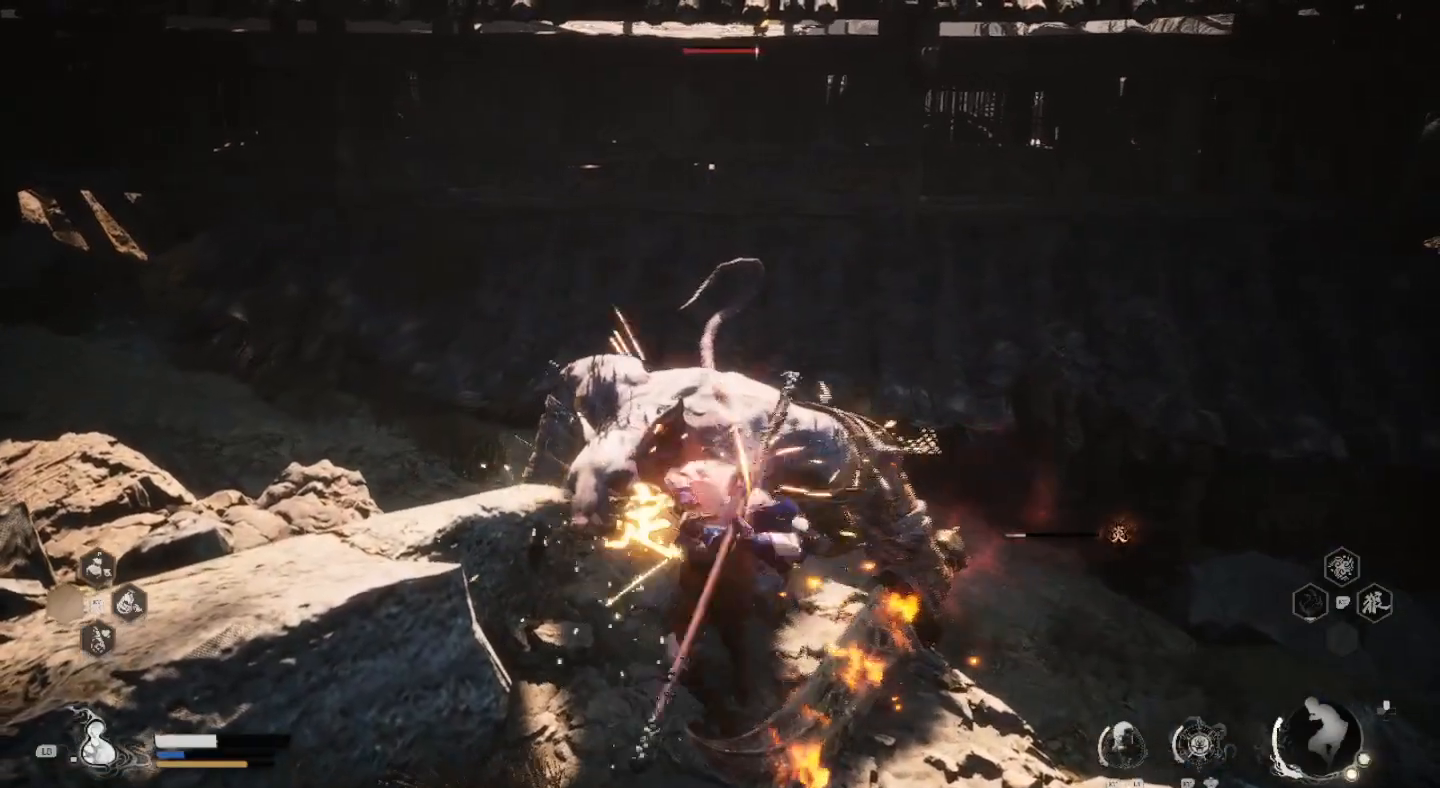
{"buttons": ["SQUARE"], "left_stick": "center", "right_stick": "center", "events": [[133, "SQUARE", "up"], [233, "SQUARE", "down"], [333, "SQUARE", "up"], [400, "SQUARE", "down"]]}
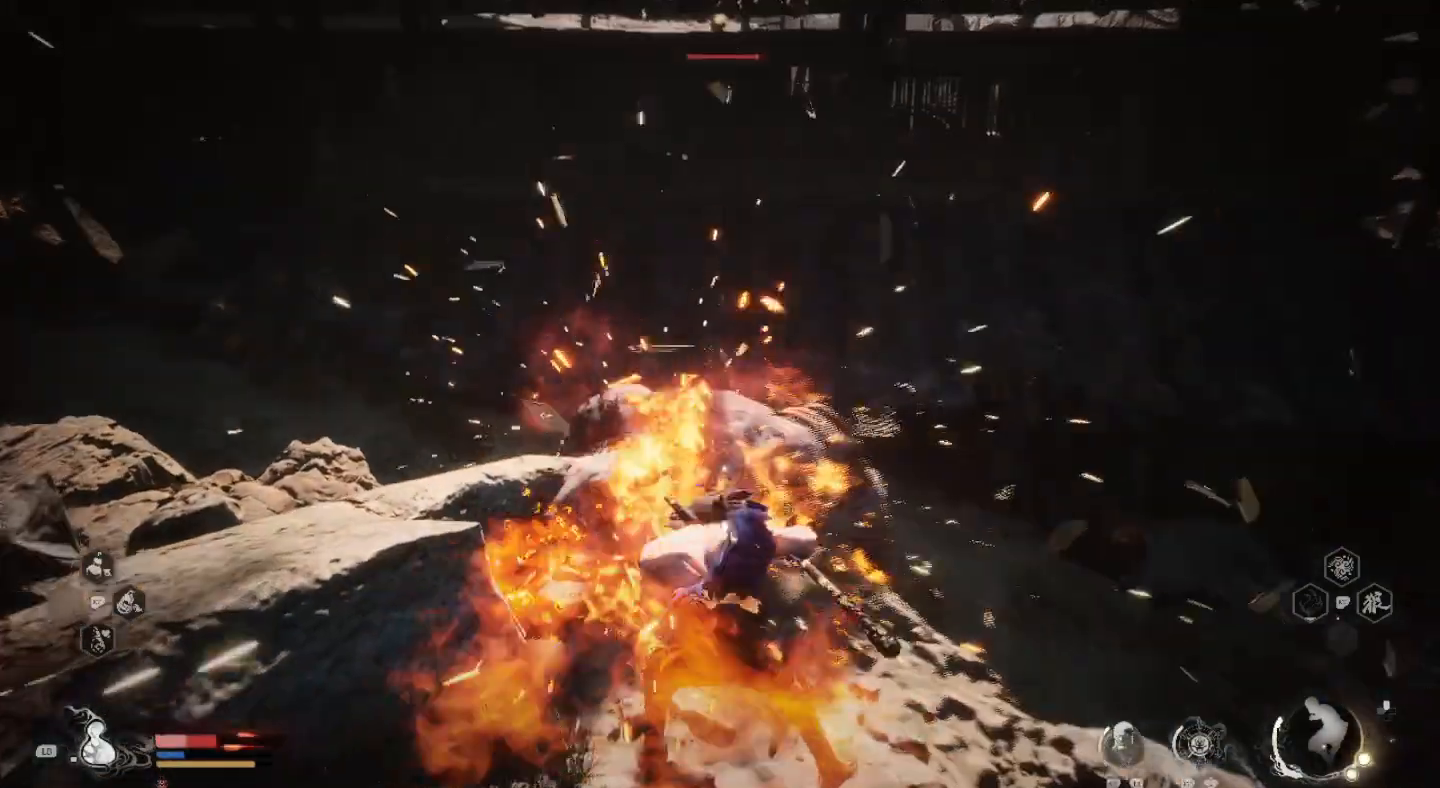
{"buttons": ["SQUARE"], "left_stick": "center", "right_stick": "center", "events": [[33, "SQUARE", "up"], [133, "SQUARE", "down"], [233, "SQUARE", "up"], [333, "SQUARE", "down"], [433, "SQUARE", "up"], [500, "SQUARE", "down"]]}
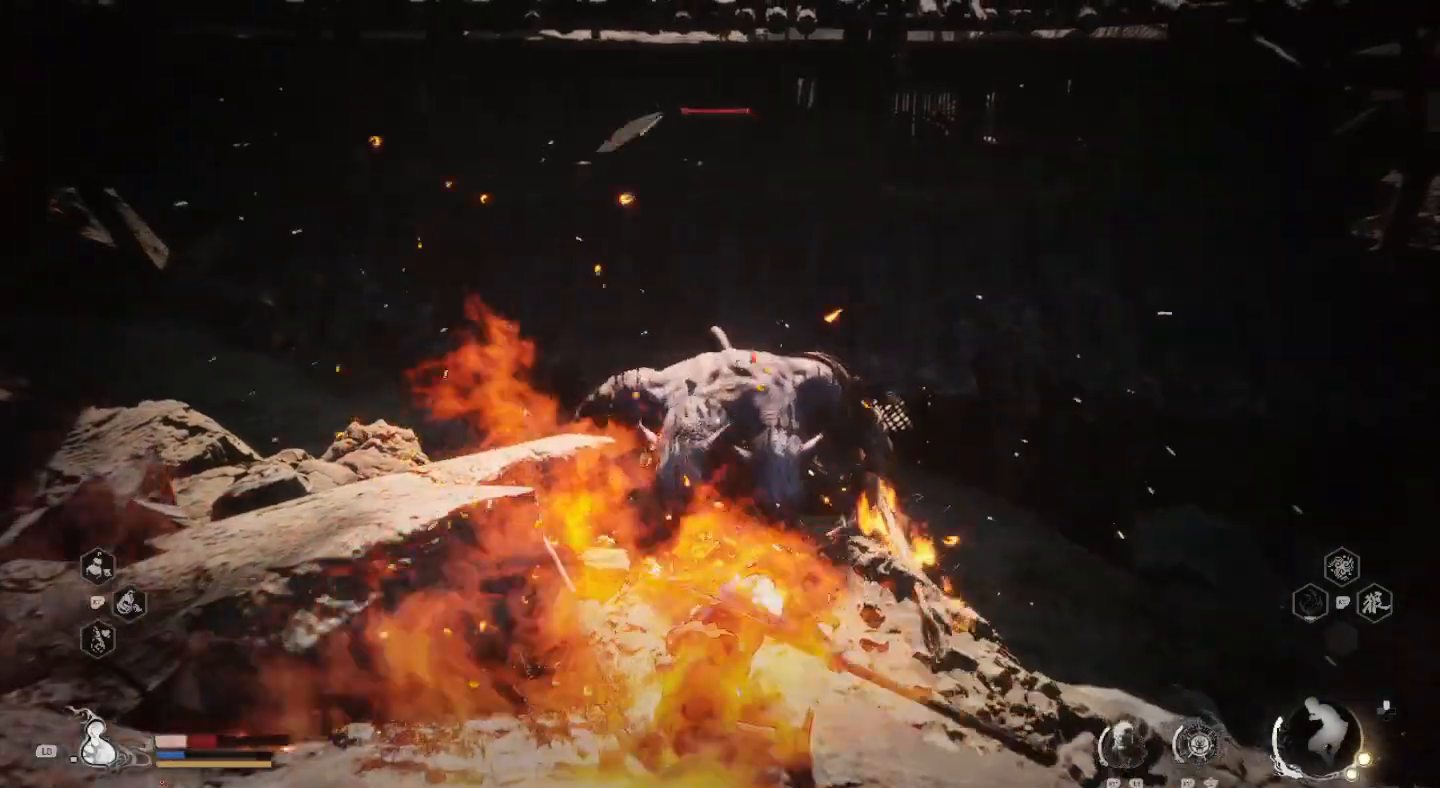
{"buttons": ["L3"], "left_stick": "down", "right_stick": "center", "events": [[133, "SQUARE", "up"], [133, "left_stick", "down"], [233, "CIRCLE", "down"], [267, "L3", "down"], [333, "CIRCLE", "up"], [400, "CIRCLE", "down"], [500, "CIRCLE", "up"]]}
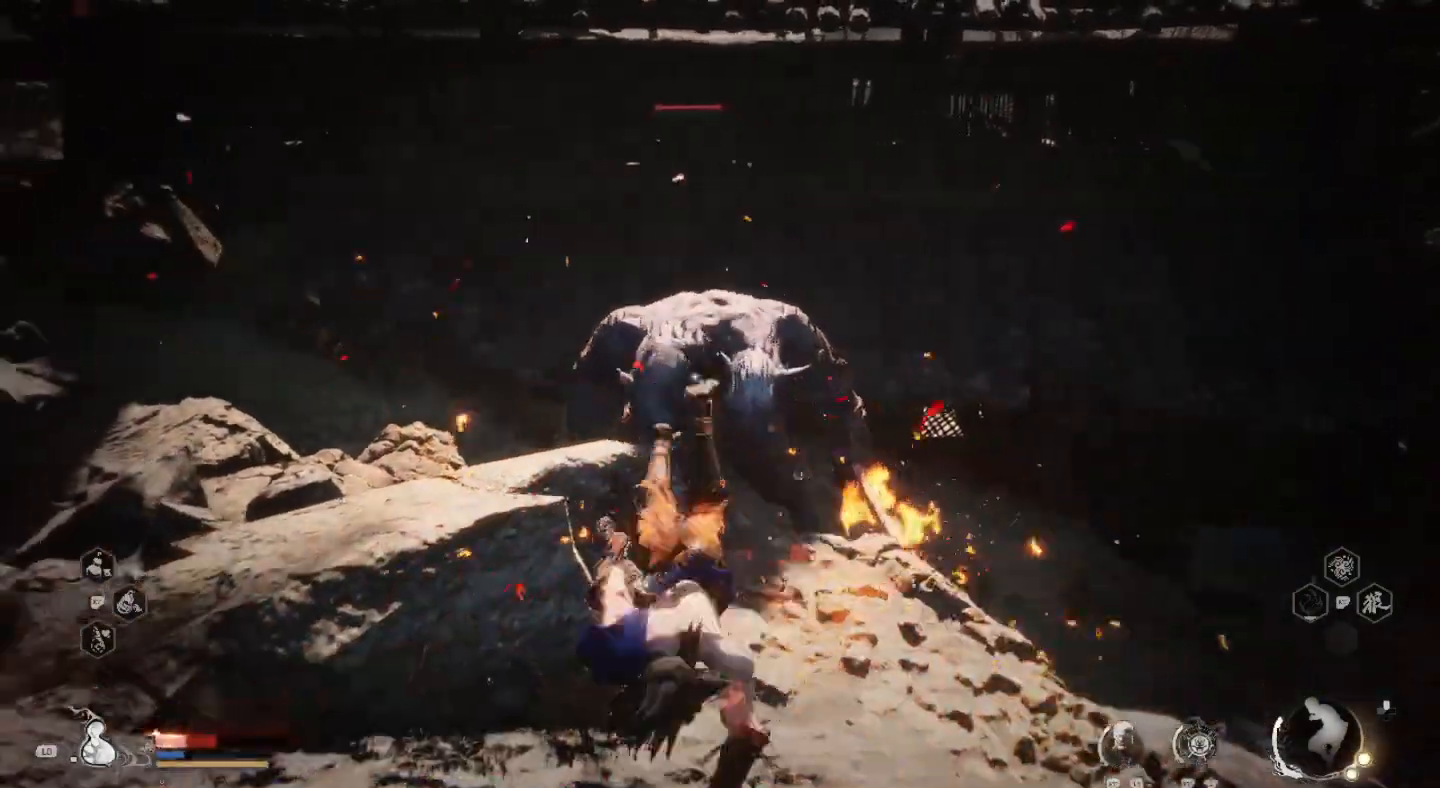
{"buttons": [], "left_stick": "down", "right_stick": "center", "events": [[100, "CIRCLE", "down"], [200, "CIRCLE", "up"], [367, "L3", "up"]]}
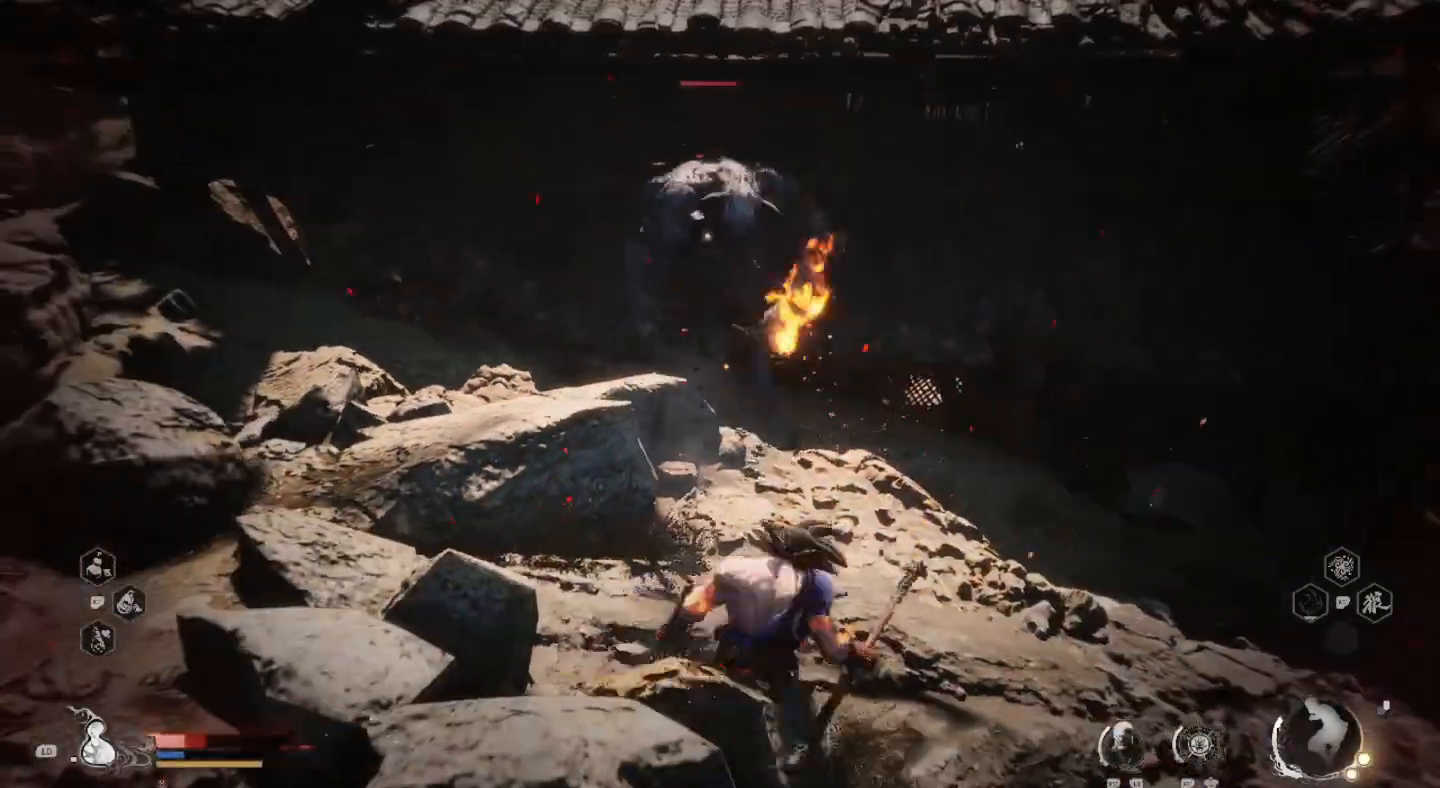
{"buttons": [], "left_stick": "down", "right_stick": "center", "events": [[200, "L1", "down"], [333, "L1", "up"]]}
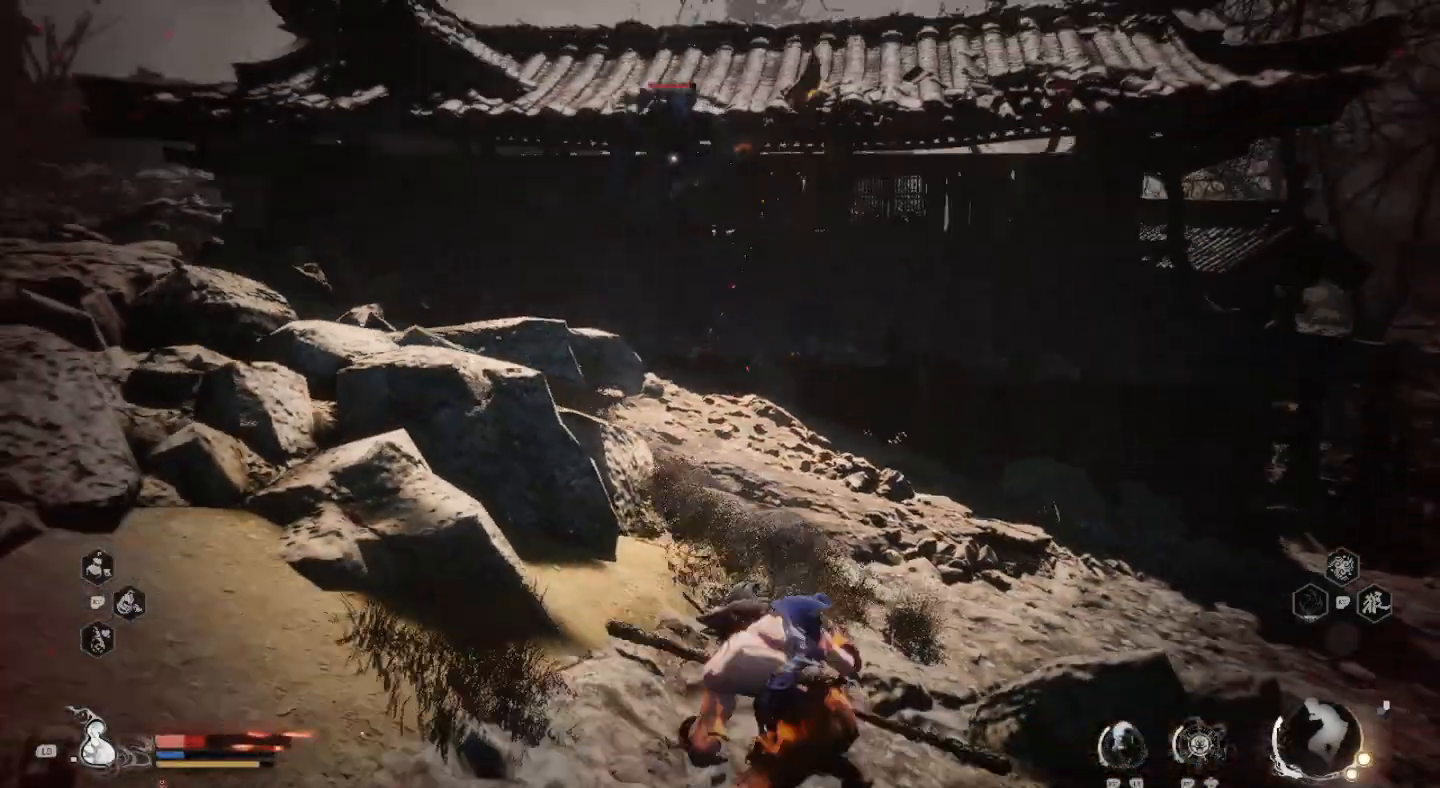
{"buttons": [], "left_stick": "down-left", "right_stick": "center", "events": [[100, "L1", "down"], [233, "L1", "up"], [500, "left_stick", "down-left"]]}
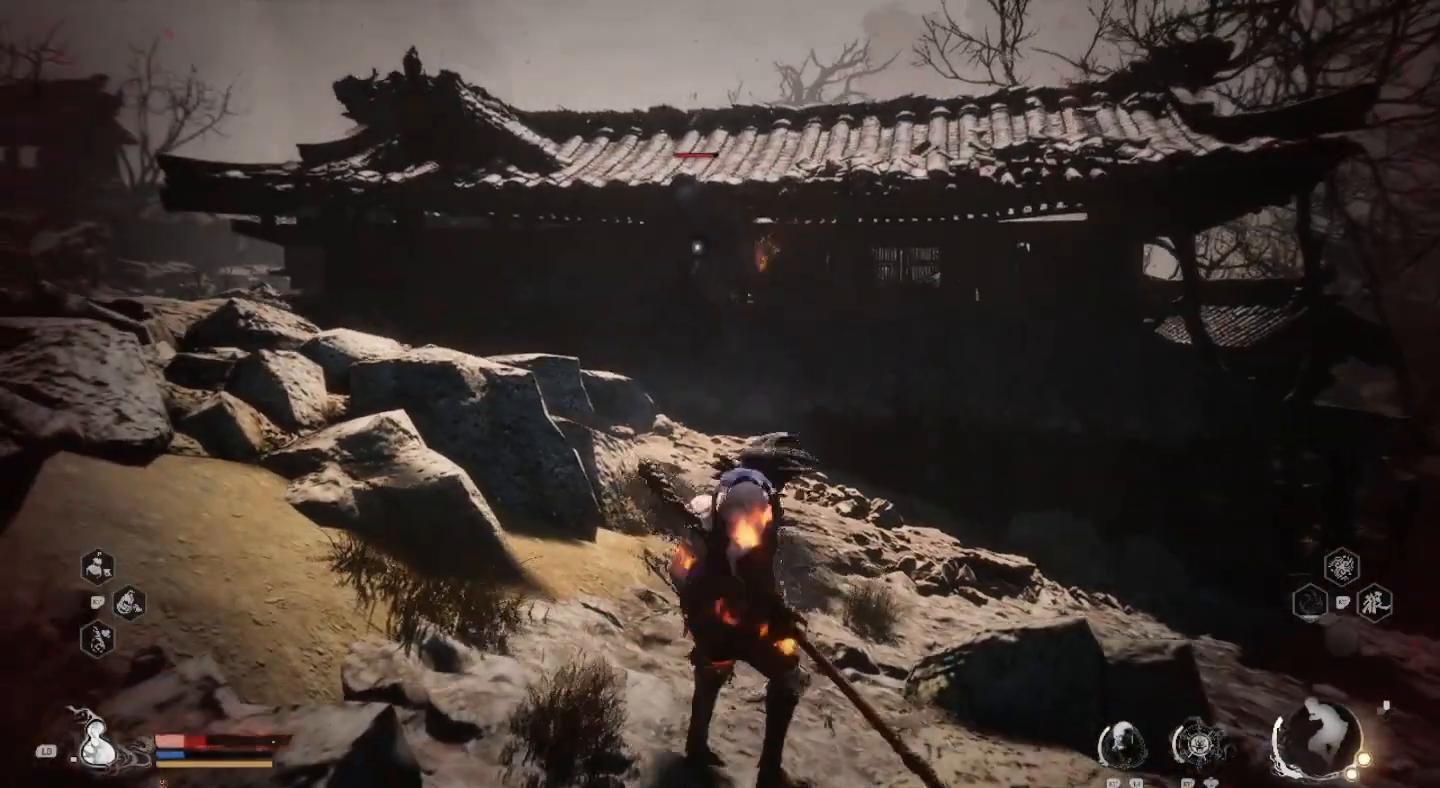
{"buttons": [], "left_stick": "down-left", "right_stick": "center", "events": []}
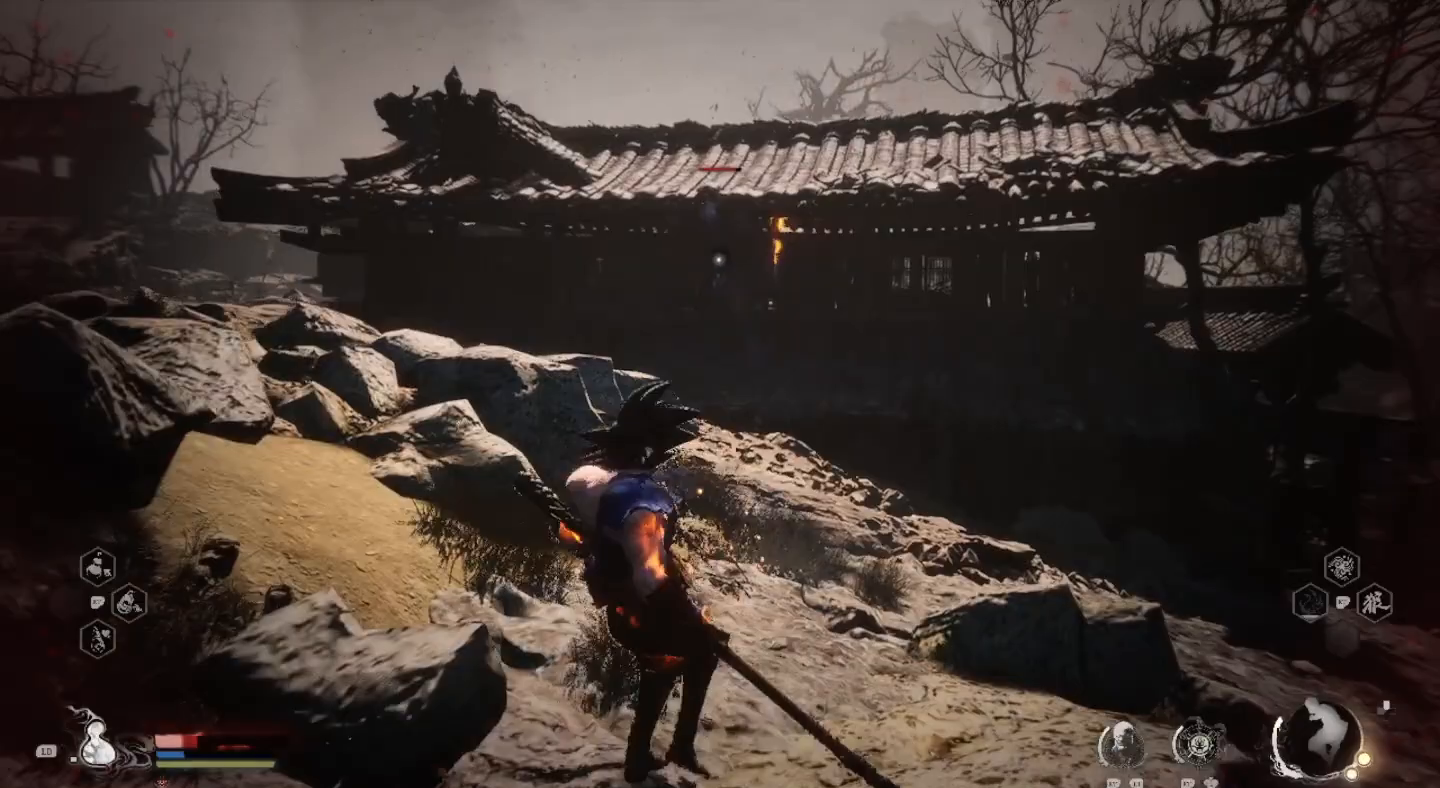
{"buttons": [], "left_stick": "down-left", "right_stick": "center", "events": []}
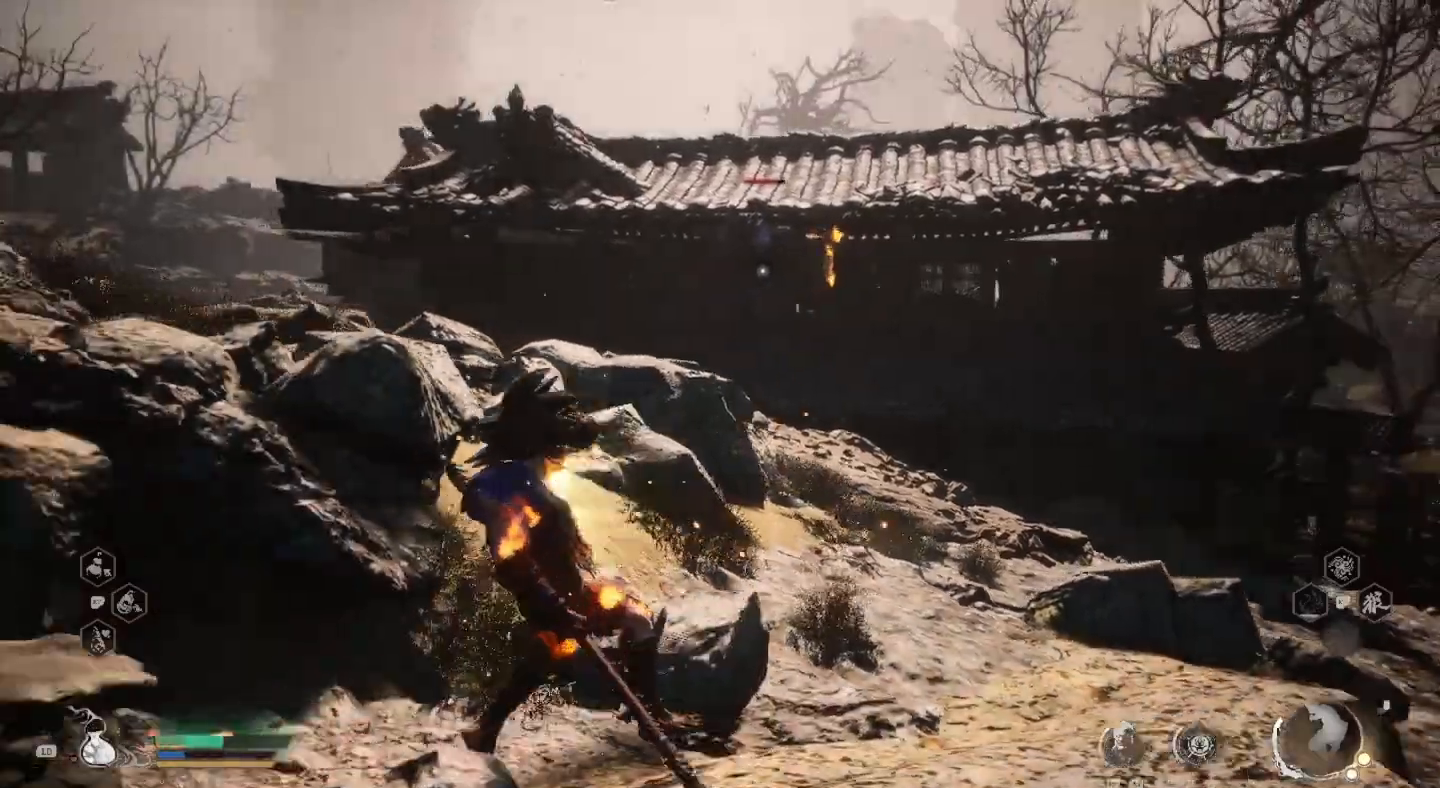
{"buttons": [], "left_stick": "left", "right_stick": "center", "events": [[233, "left_stick", "left"]]}
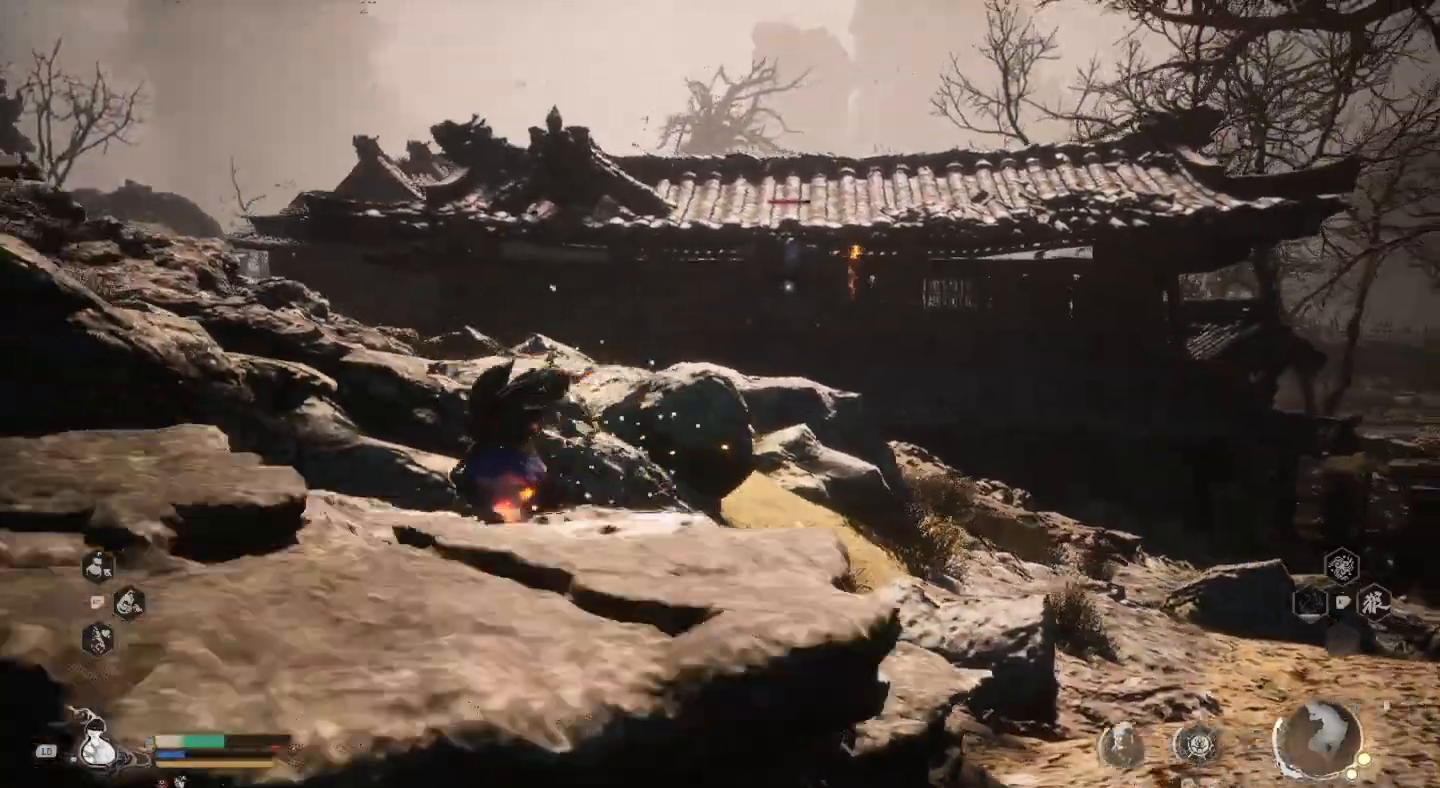
{"buttons": [], "left_stick": "center", "right_stick": "center", "events": [[367, "left_stick", "center"]]}
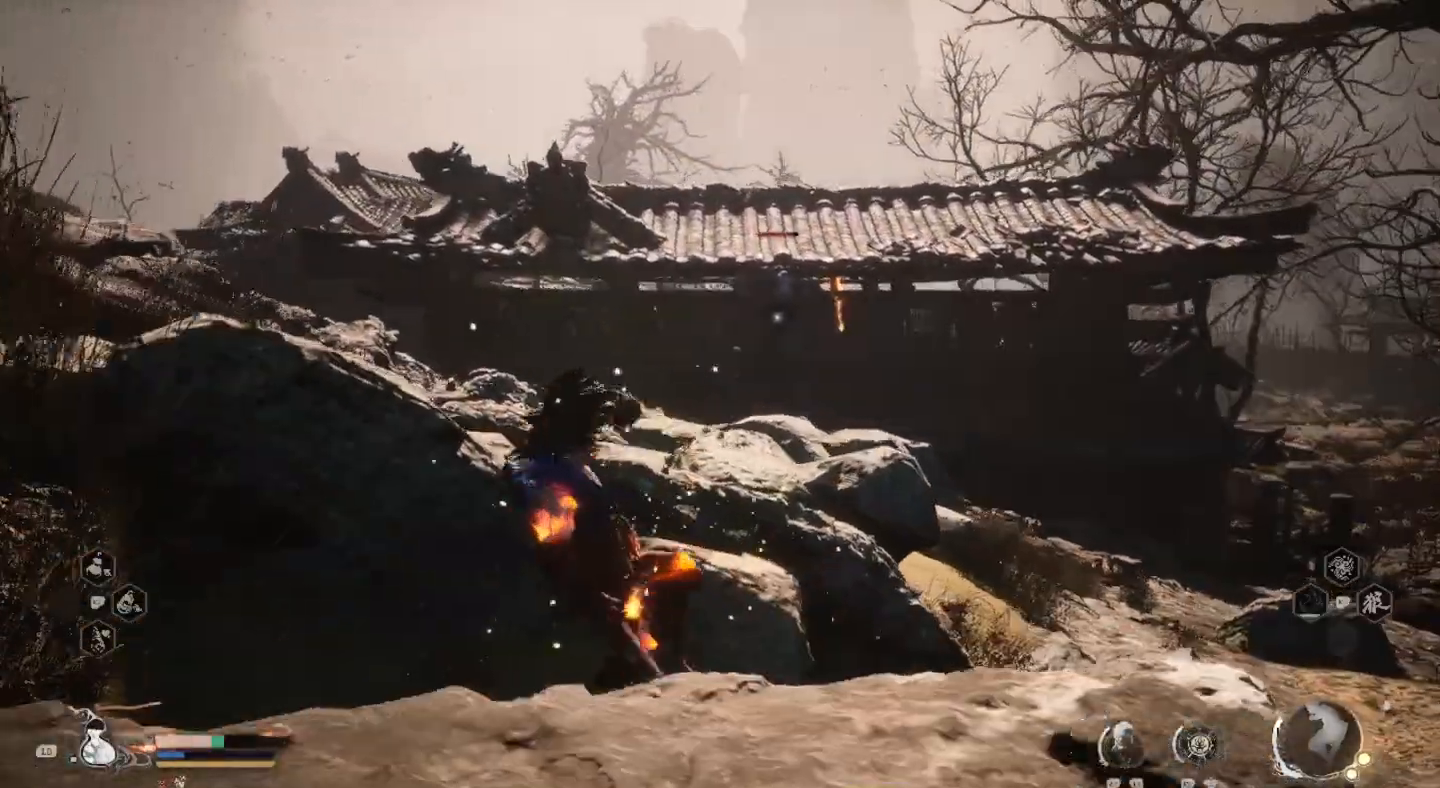
{"buttons": [], "left_stick": "center", "right_stick": "center", "events": [[100, "L1", "down"], [233, "L1", "up"]]}
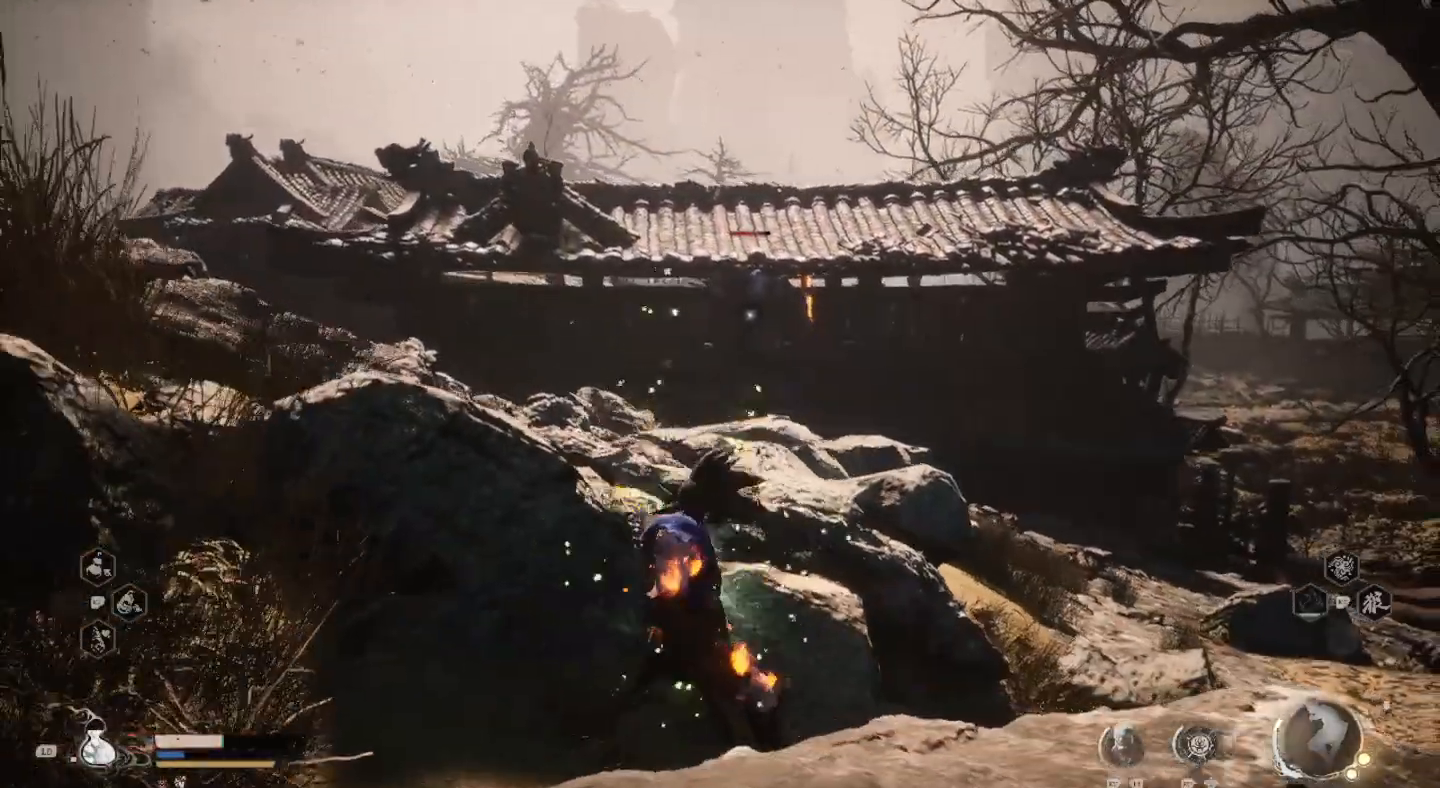
{"buttons": [], "left_stick": "center", "right_stick": "center", "events": []}
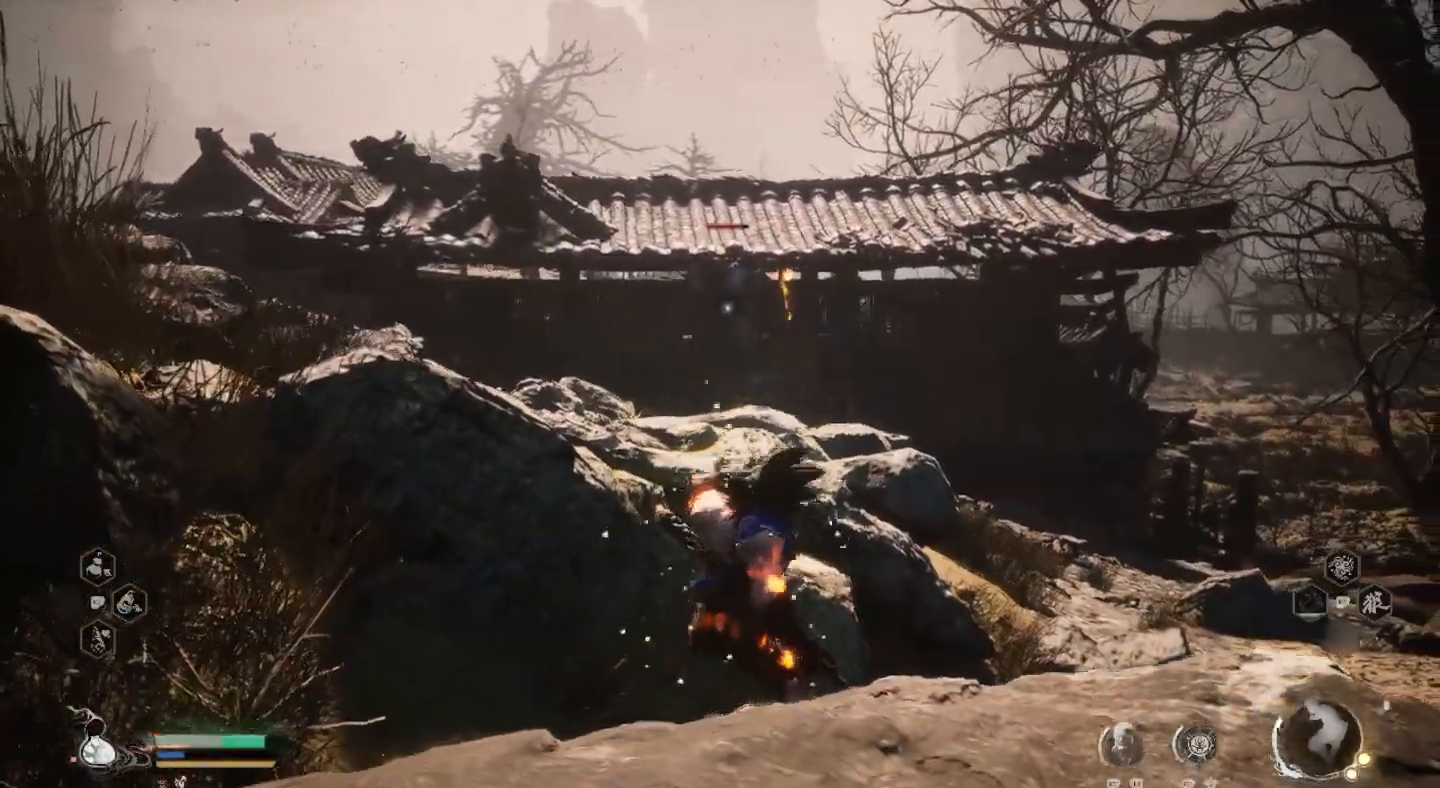
{"buttons": [], "left_stick": "up-right", "right_stick": "center", "events": [[267, "left_stick", "up-right"]]}
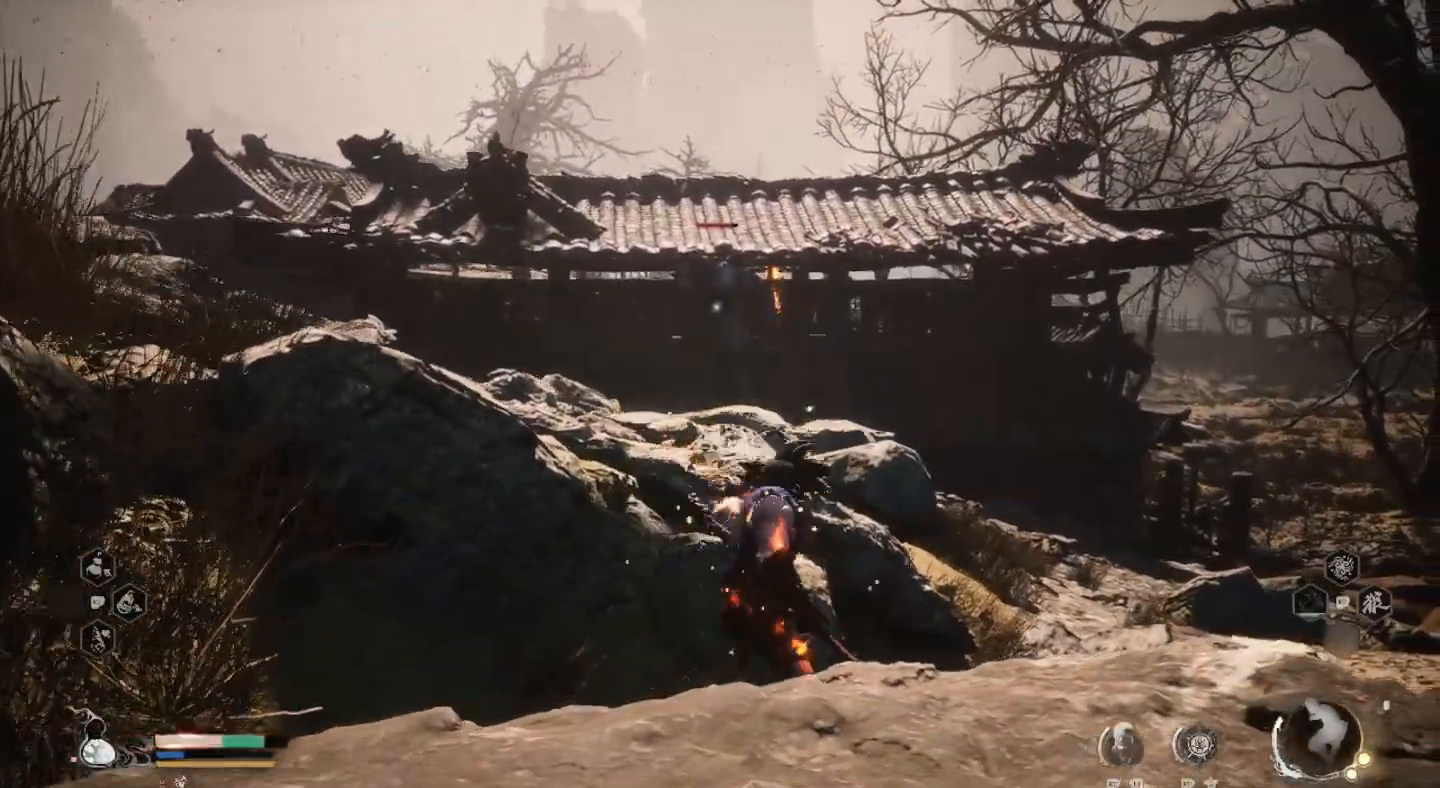
{"buttons": [], "left_stick": "up", "right_stick": "center", "events": [[167, "left_stick", "up"]]}
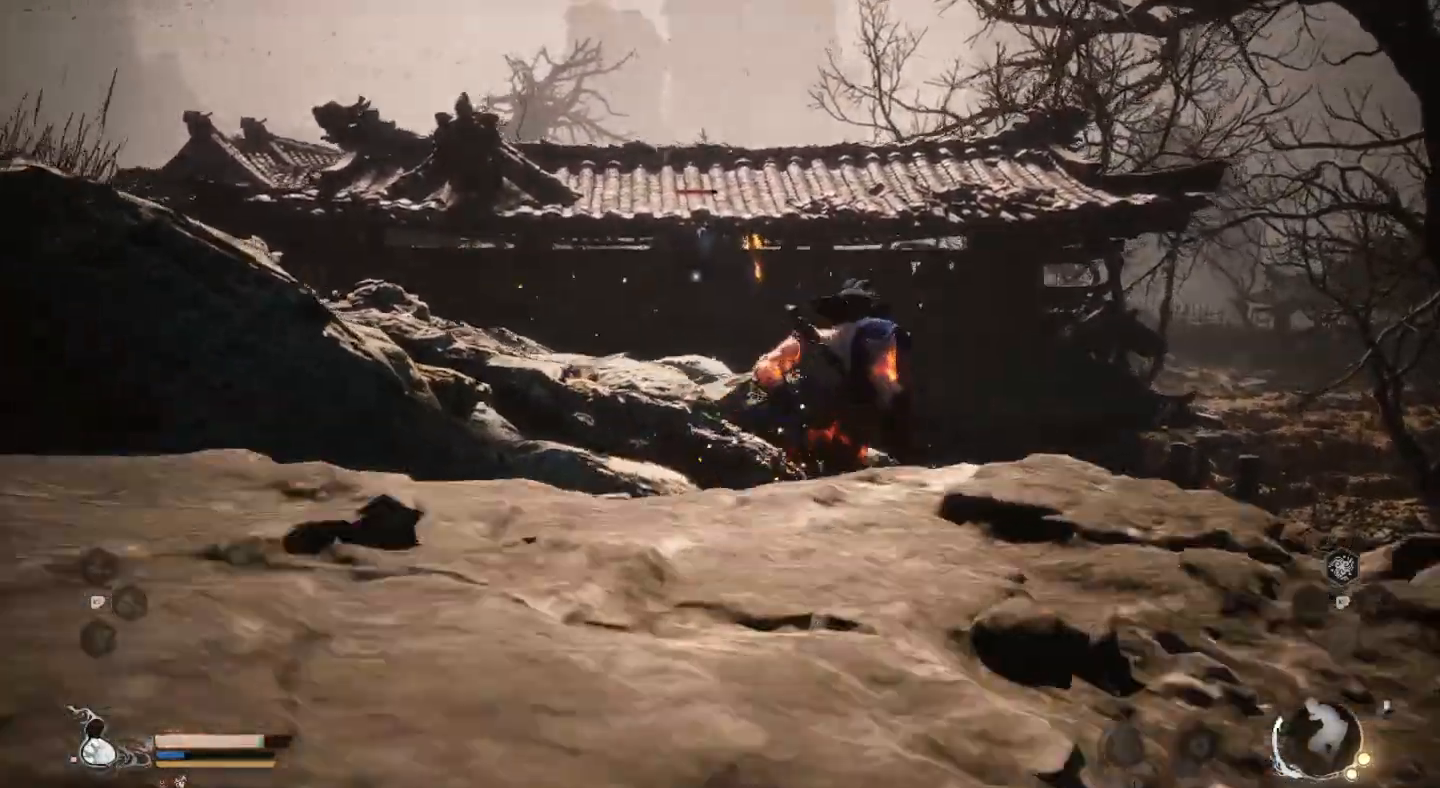
{"buttons": [], "left_stick": "up", "right_stick": "center", "events": []}
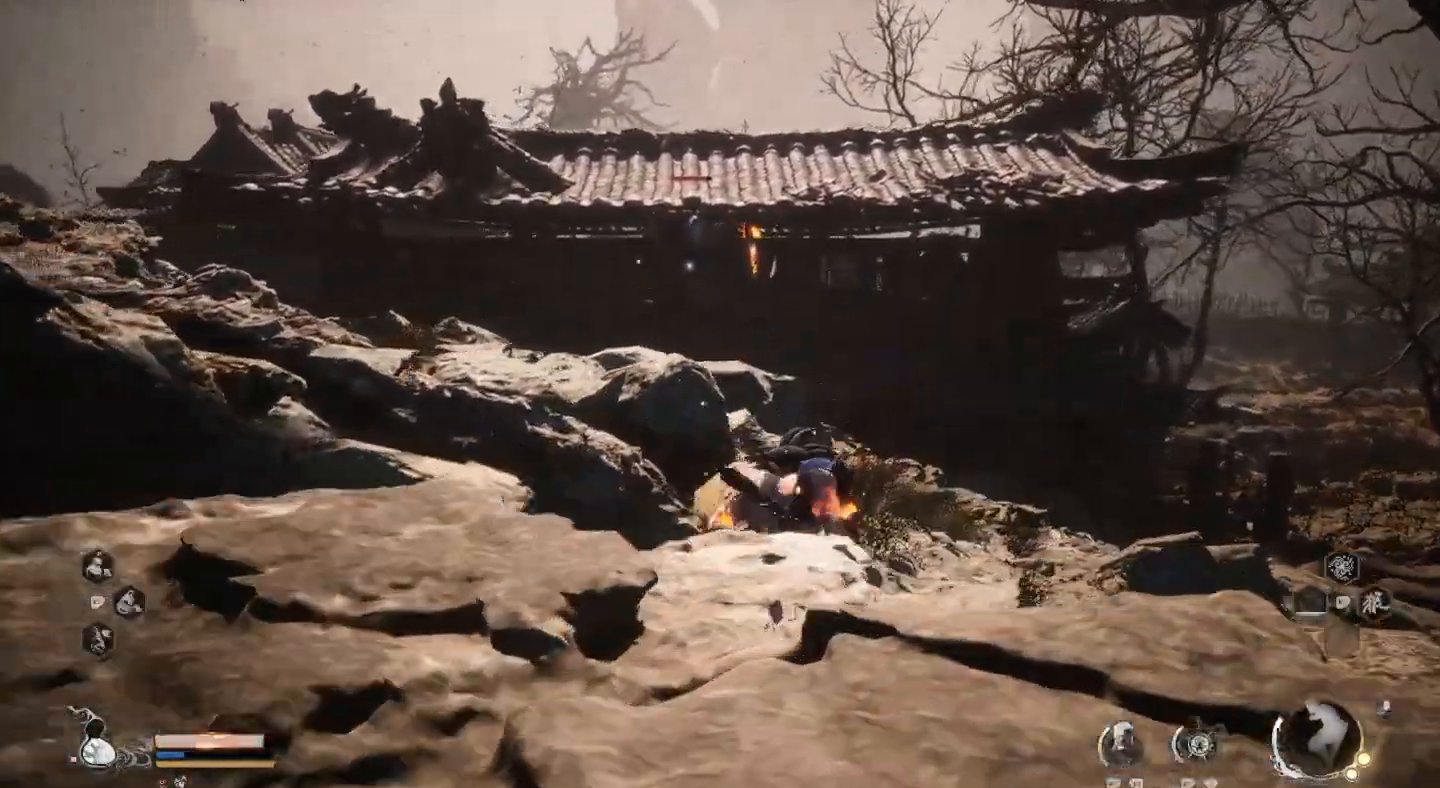
{"buttons": [], "left_stick": "up-left", "right_stick": "center", "events": [[100, "CROSS", "down"], [233, "CROSS", "up"], [300, "left_stick", "left"], [500, "left_stick", "up-left"]]}
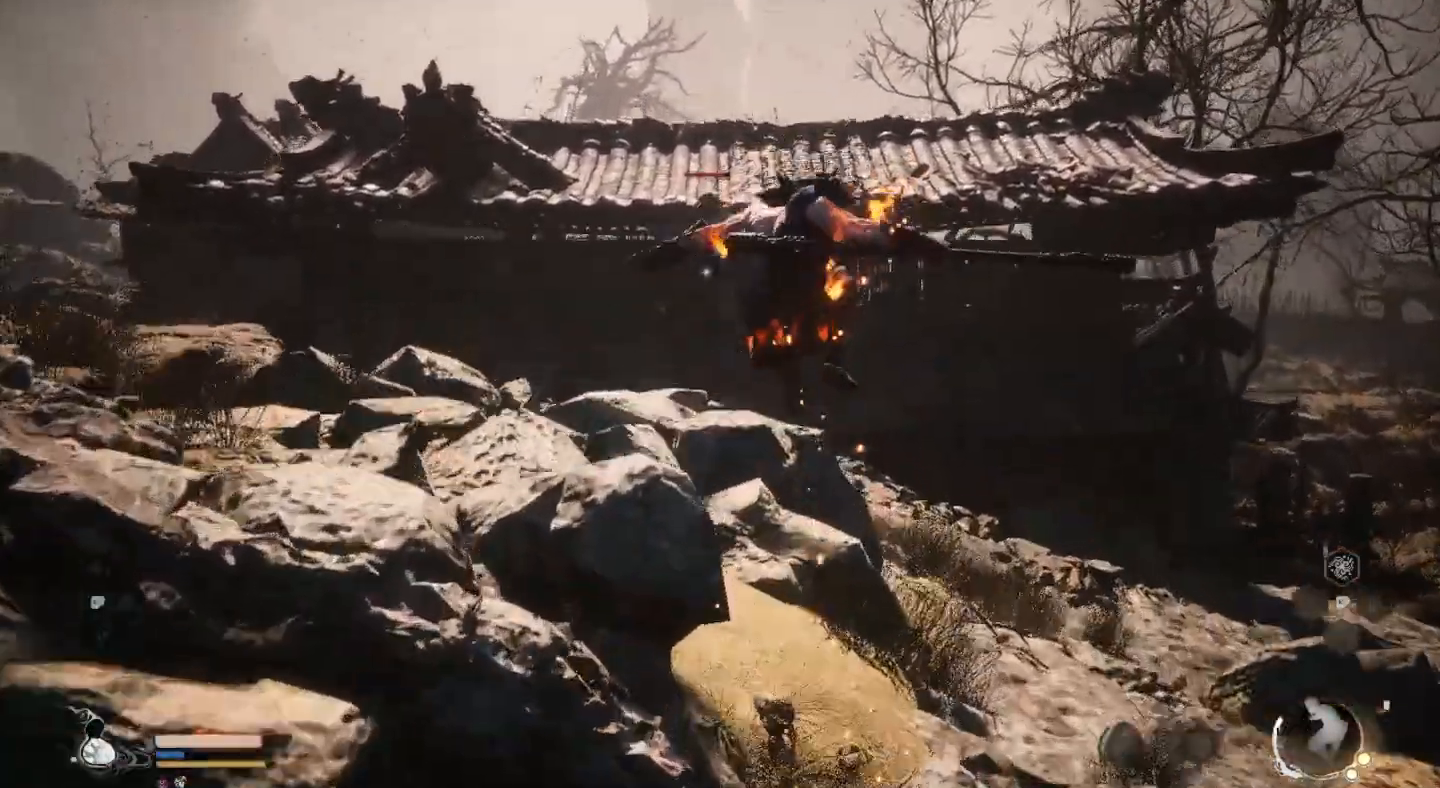
{"buttons": [], "left_stick": "up", "right_stick": "center", "events": [[233, "left_stick", "up"]]}
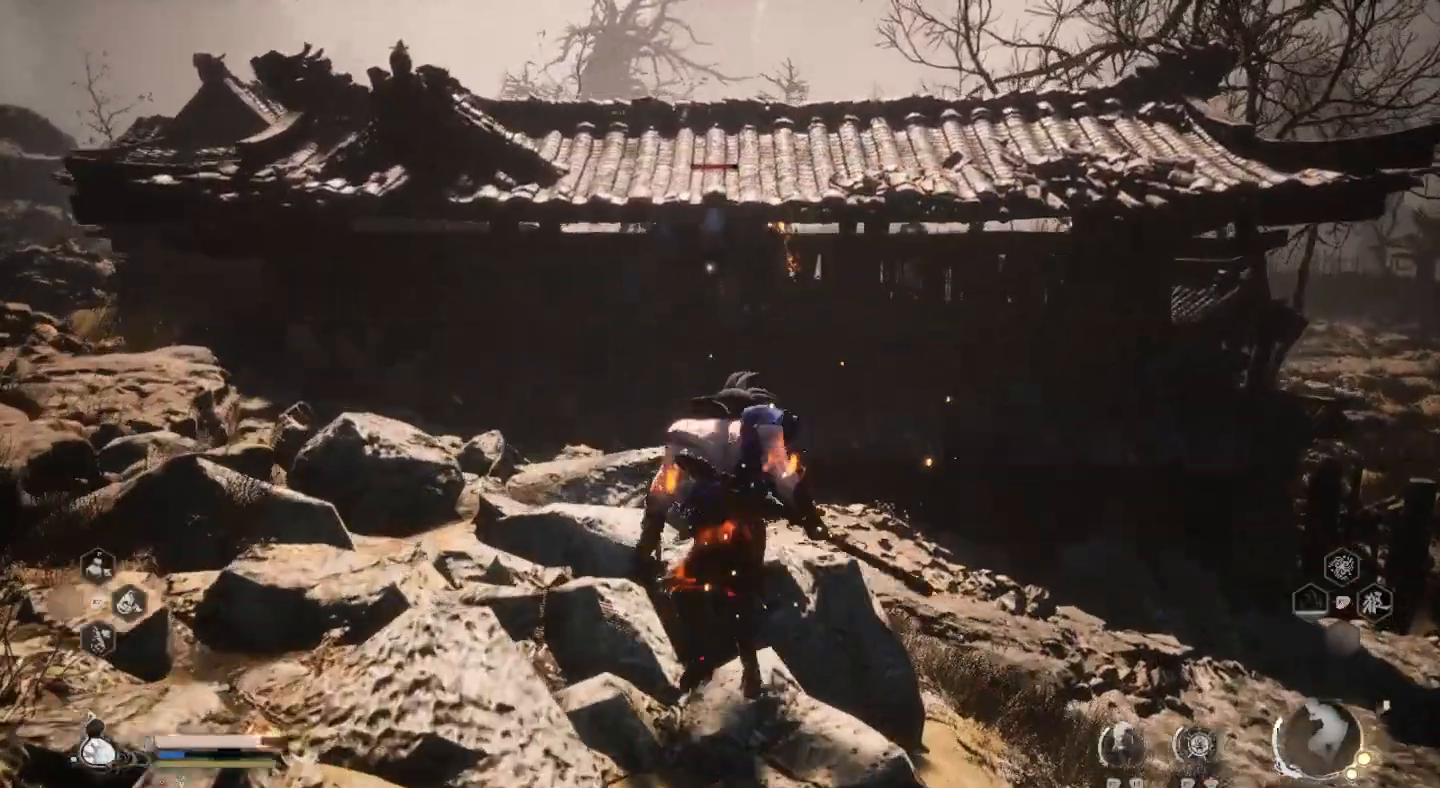
{"buttons": [], "left_stick": "down", "right_stick": "center", "events": [[333, "left_stick", "center"], [467, "left_stick", "down"]]}
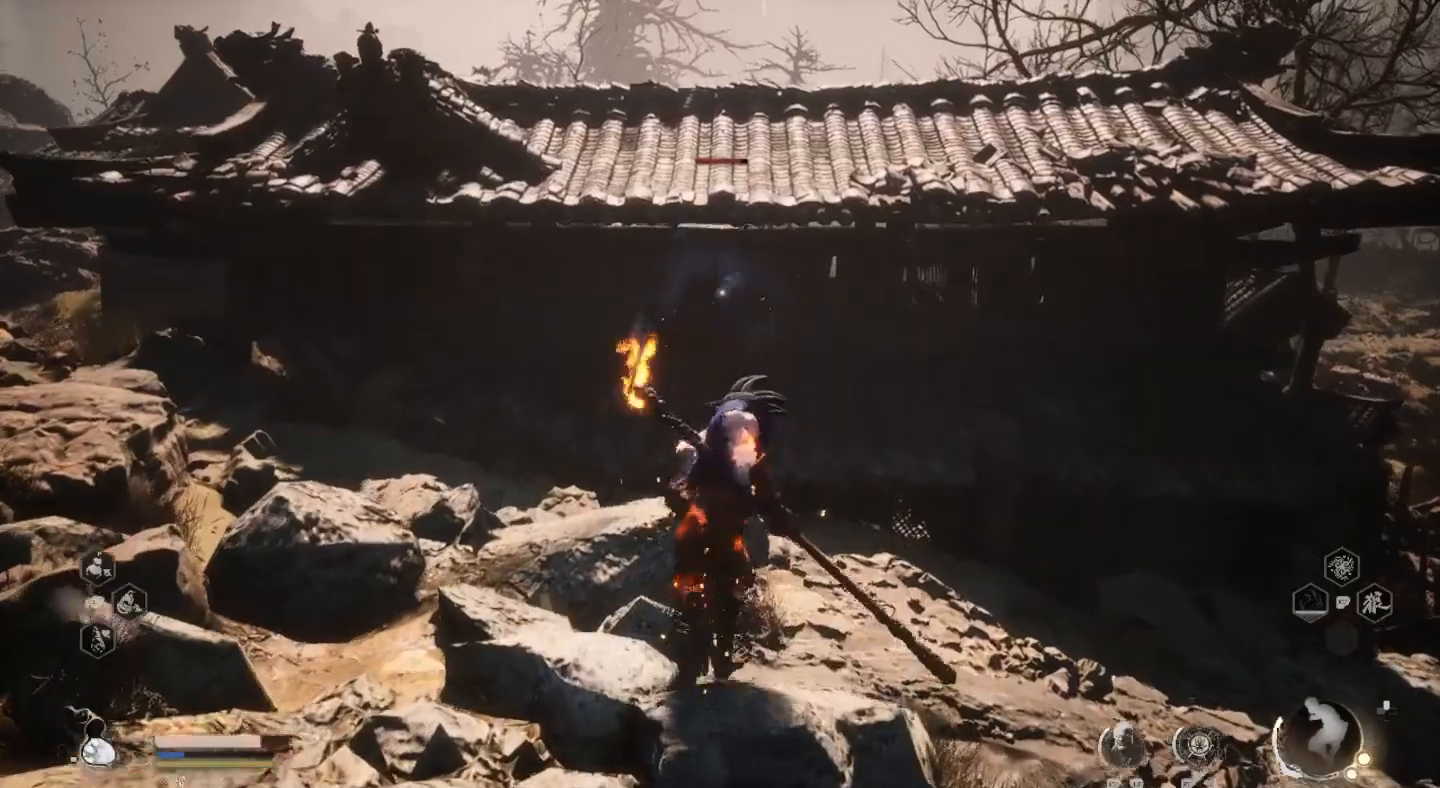
{"buttons": [], "left_stick": "down", "right_stick": "center", "events": []}
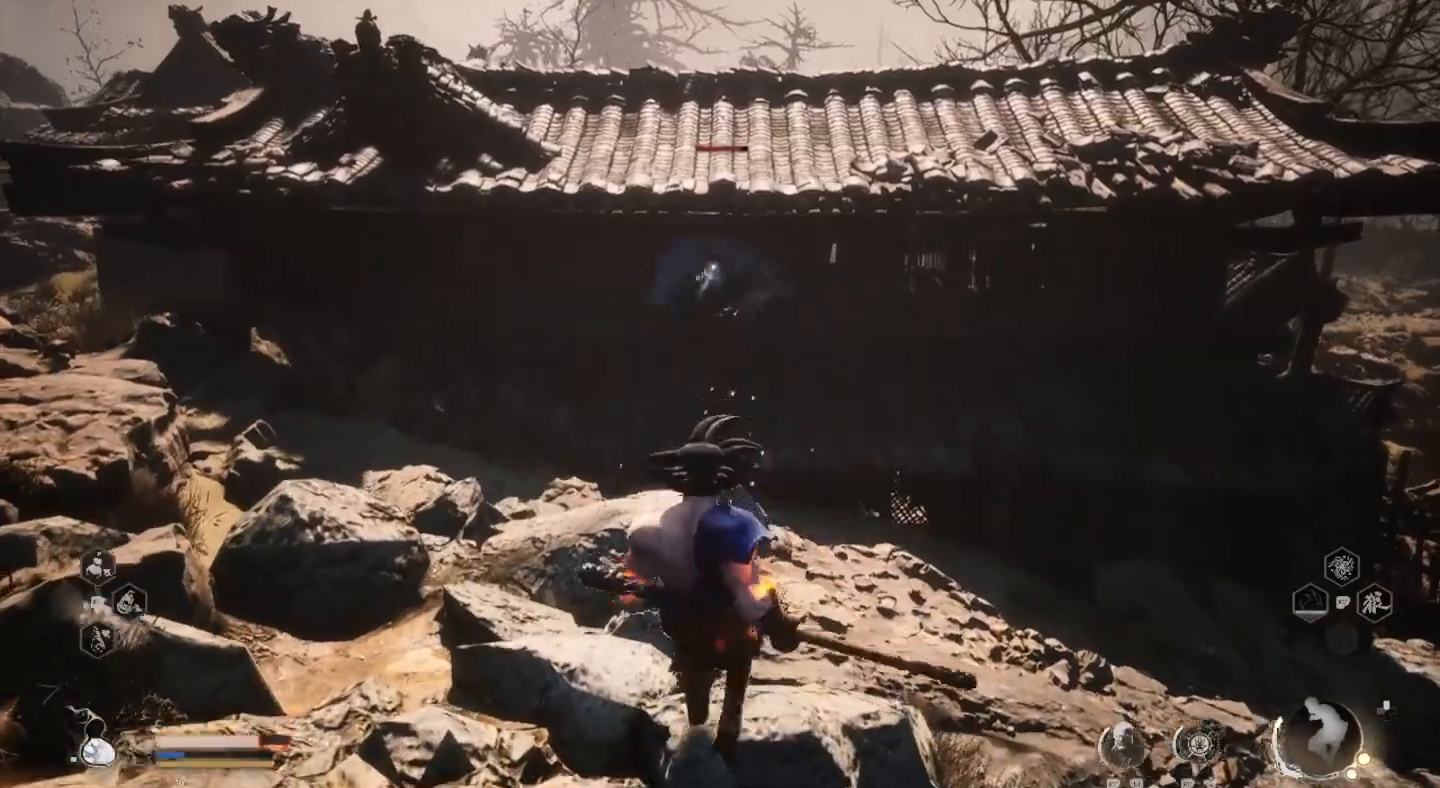
{"buttons": [], "left_stick": "down-right", "right_stick": "center", "events": [[367, "left_stick", "down-right"]]}
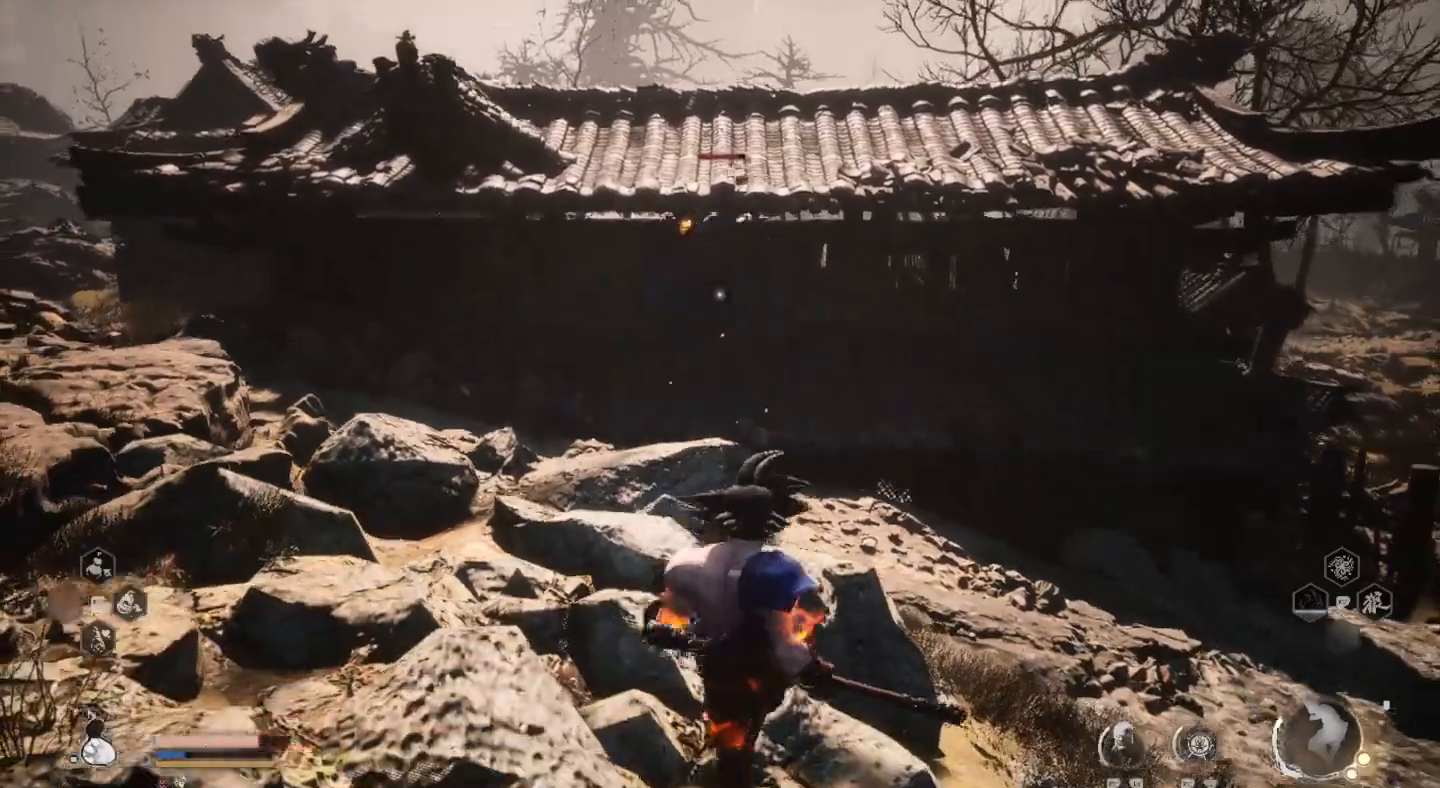
{"buttons": [], "left_stick": "up", "right_stick": "center", "events": [[133, "left_stick", "up"]]}
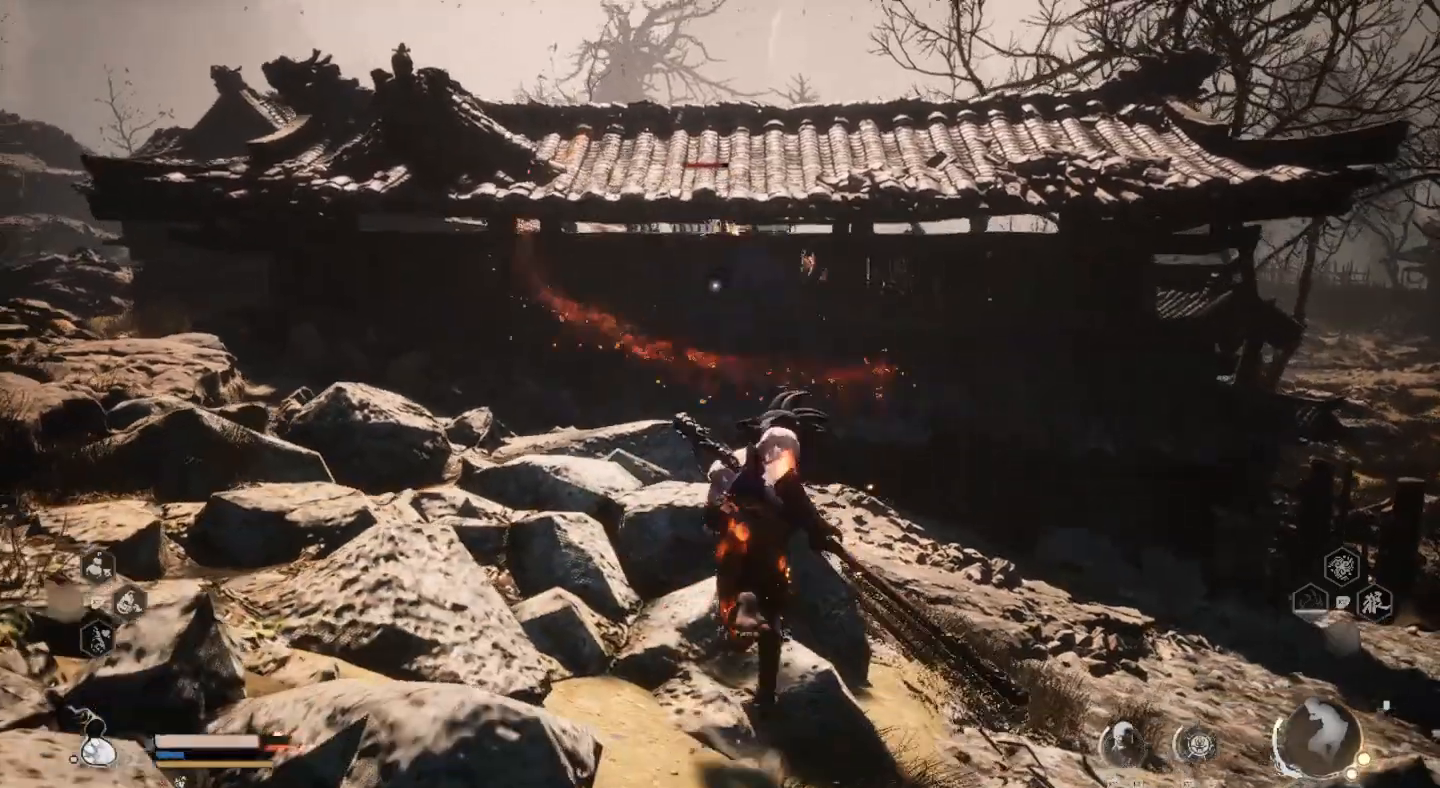
{"buttons": [], "left_stick": "center", "right_stick": "center", "events": [[433, "left_stick", "center"]]}
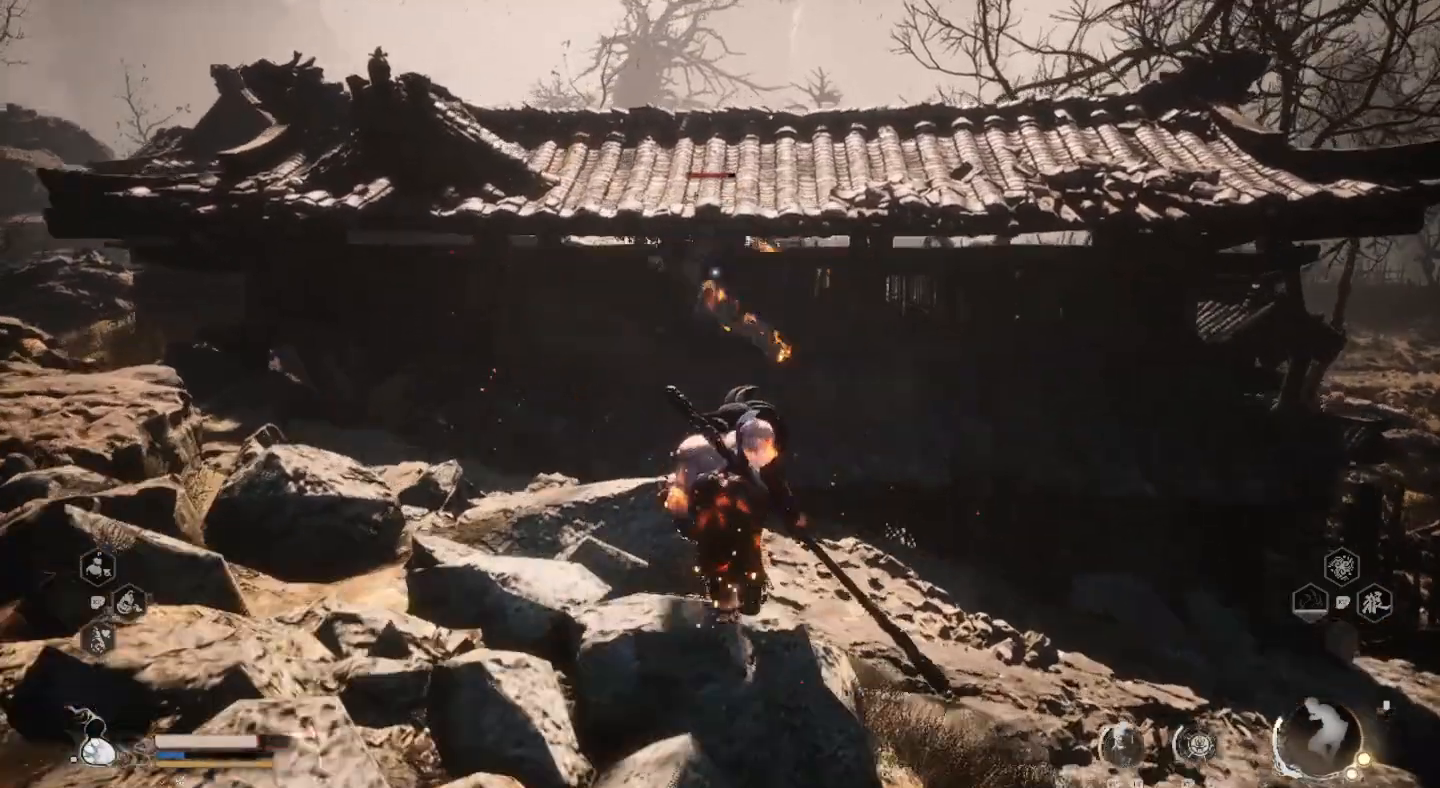
{"buttons": ["TRIANGLE"], "left_stick": "center", "right_stick": "center", "events": [[67, "TRIANGLE", "down"], [200, "TRIANGLE", "up"], [333, "TRIANGLE", "down"], [433, "TRIANGLE", "up"], [500, "TRIANGLE", "down"]]}
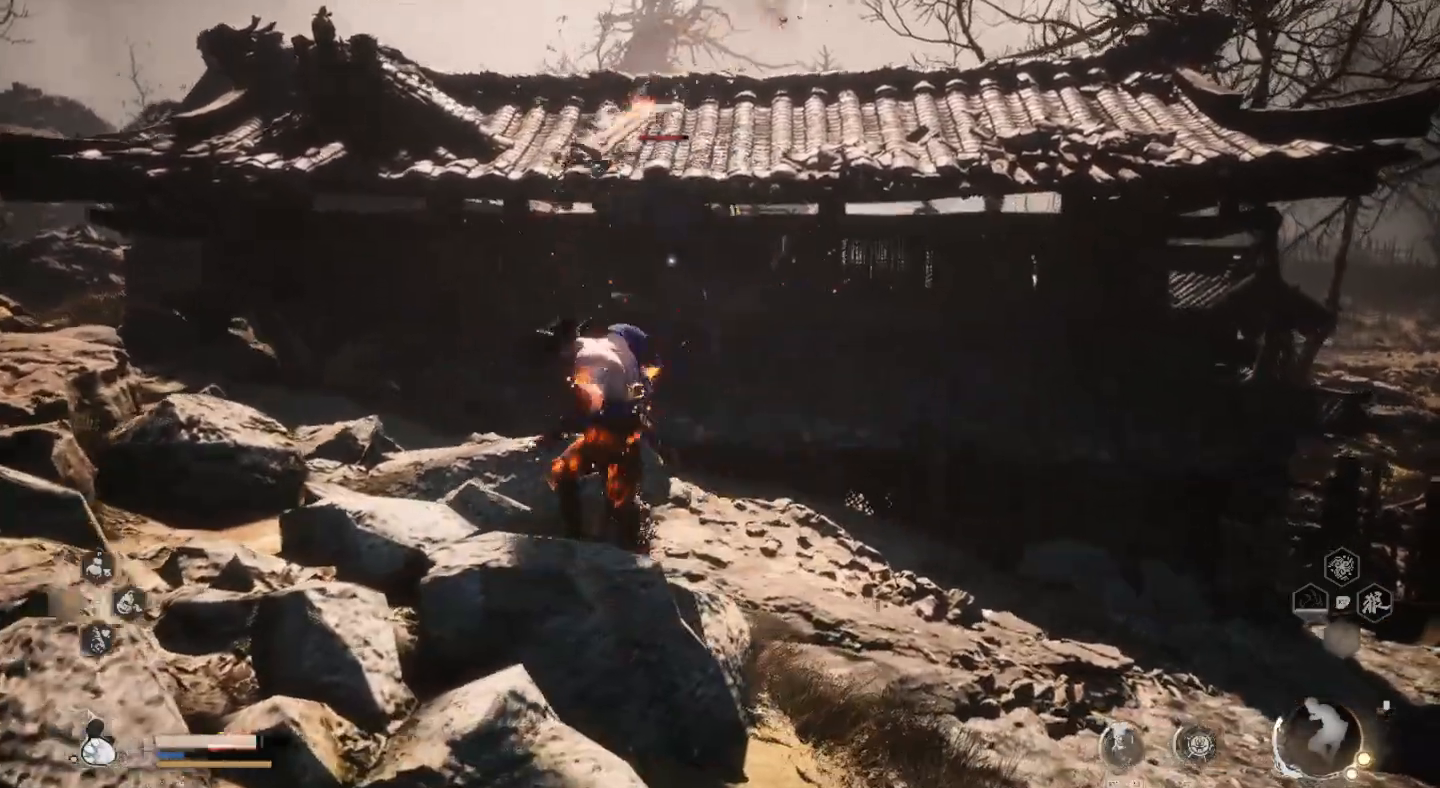
{"buttons": [], "left_stick": "up-right", "right_stick": "center", "events": [[100, "TRIANGLE", "up"], [200, "TRIANGLE", "down"], [300, "TRIANGLE", "up"], [367, "left_stick", "up-right"], [400, "TRIANGLE", "down"], [500, "TRIANGLE", "up"]]}